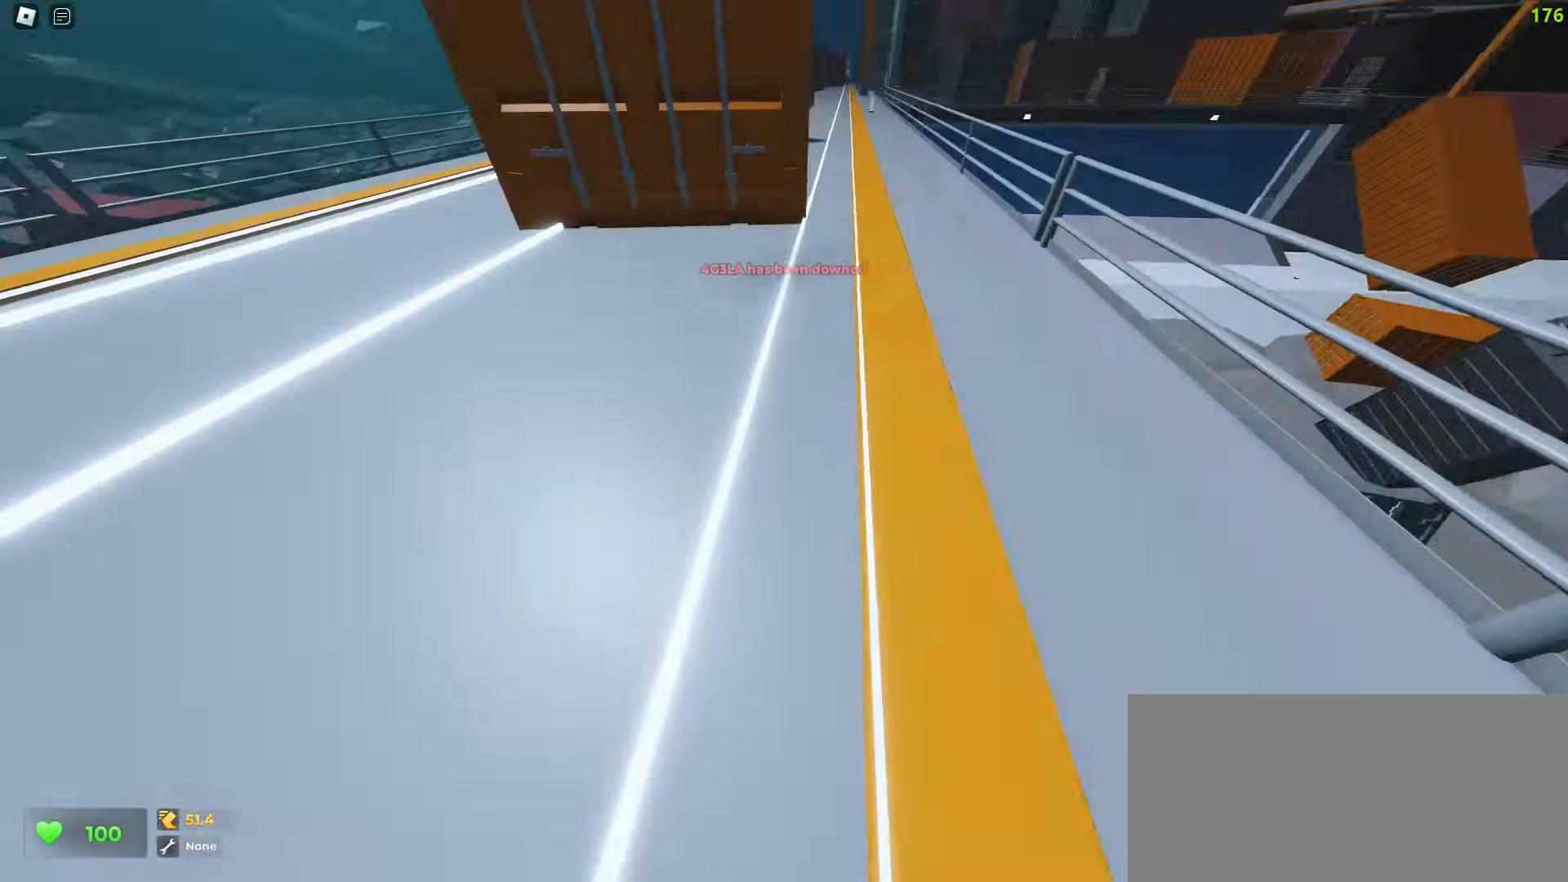
Gameplay with keyboard and mouse; each line is a JSON object with the keys and mouse buttons held at the frame after it. "events" lists presses ("down") and releases ("up") of "a", "ctrl", "d", "e", "f", "q", "r", "s", "shift", "tab", "w", "mouse_left", "mouse_wheel", "mouse_right", "mouse_mb4" and "mouse_mb5" between this image and that frame as [ms after this image, input, new state], when the widget could be followed in between; "space" appears only as held states. "mouse_left", "mouse_wheel", "mouse_right", "mouse_mb4", "mouse_mb5" = the "left", "wheel", "right", "mb4", "mb5" buttons of the "mouse" list. No other keys are recorded. "wheel" means that the mouse wheel is clicked or scrolled. Mouse movement is not recorded.
{"keys": ["a", "w"], "mouse": [], "events": [[17, "a", "up"], [350, "a", "down"], [350, "d", "up"]]}
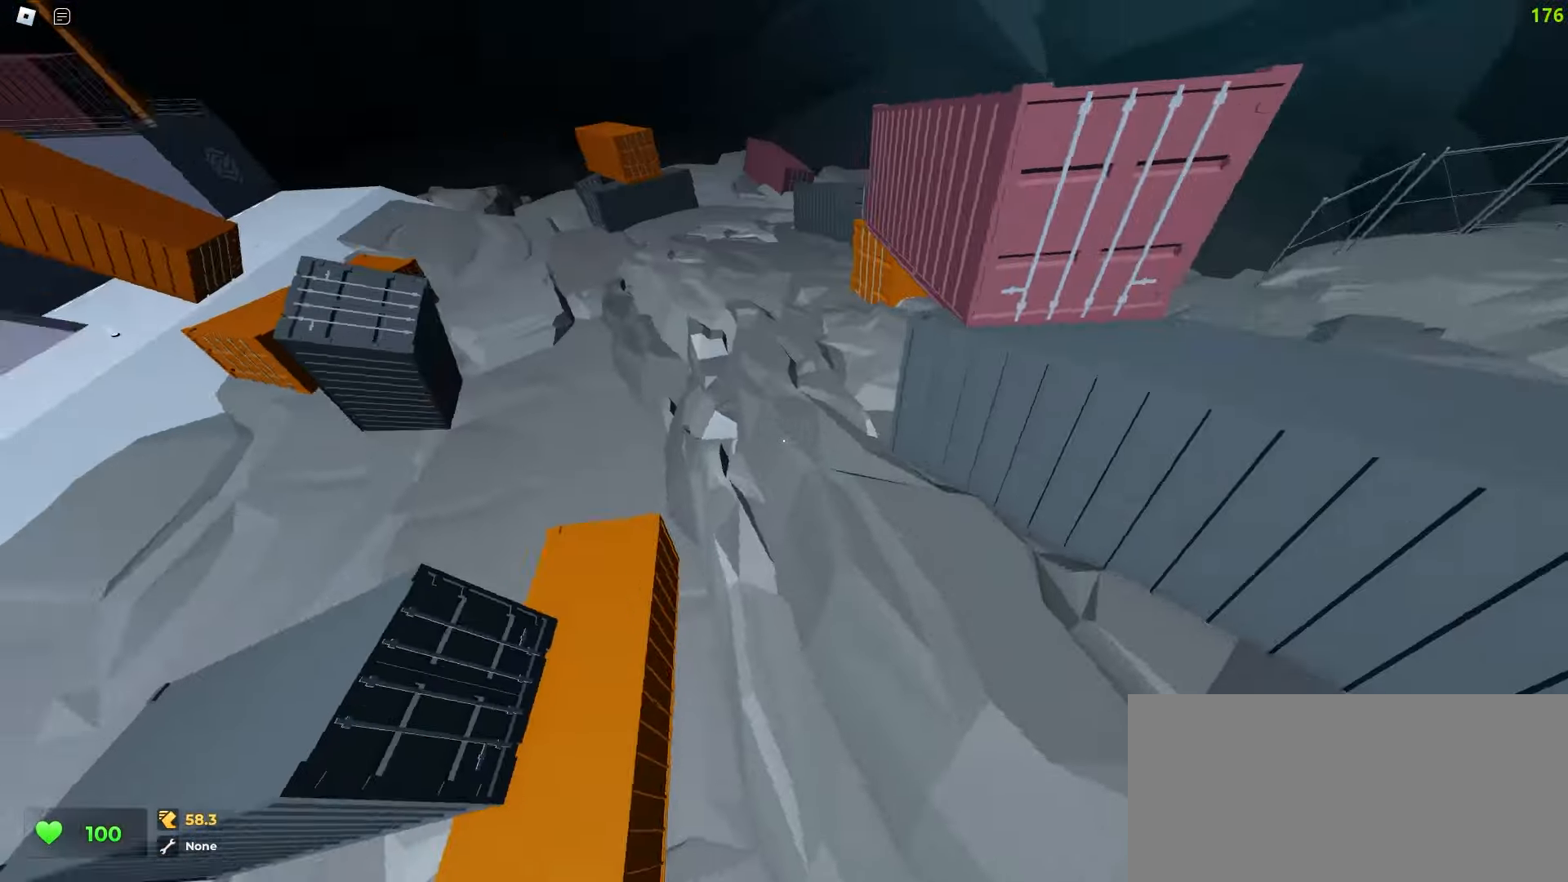
{"keys": ["w"], "mouse": [], "events": [[267, "a", "up"]]}
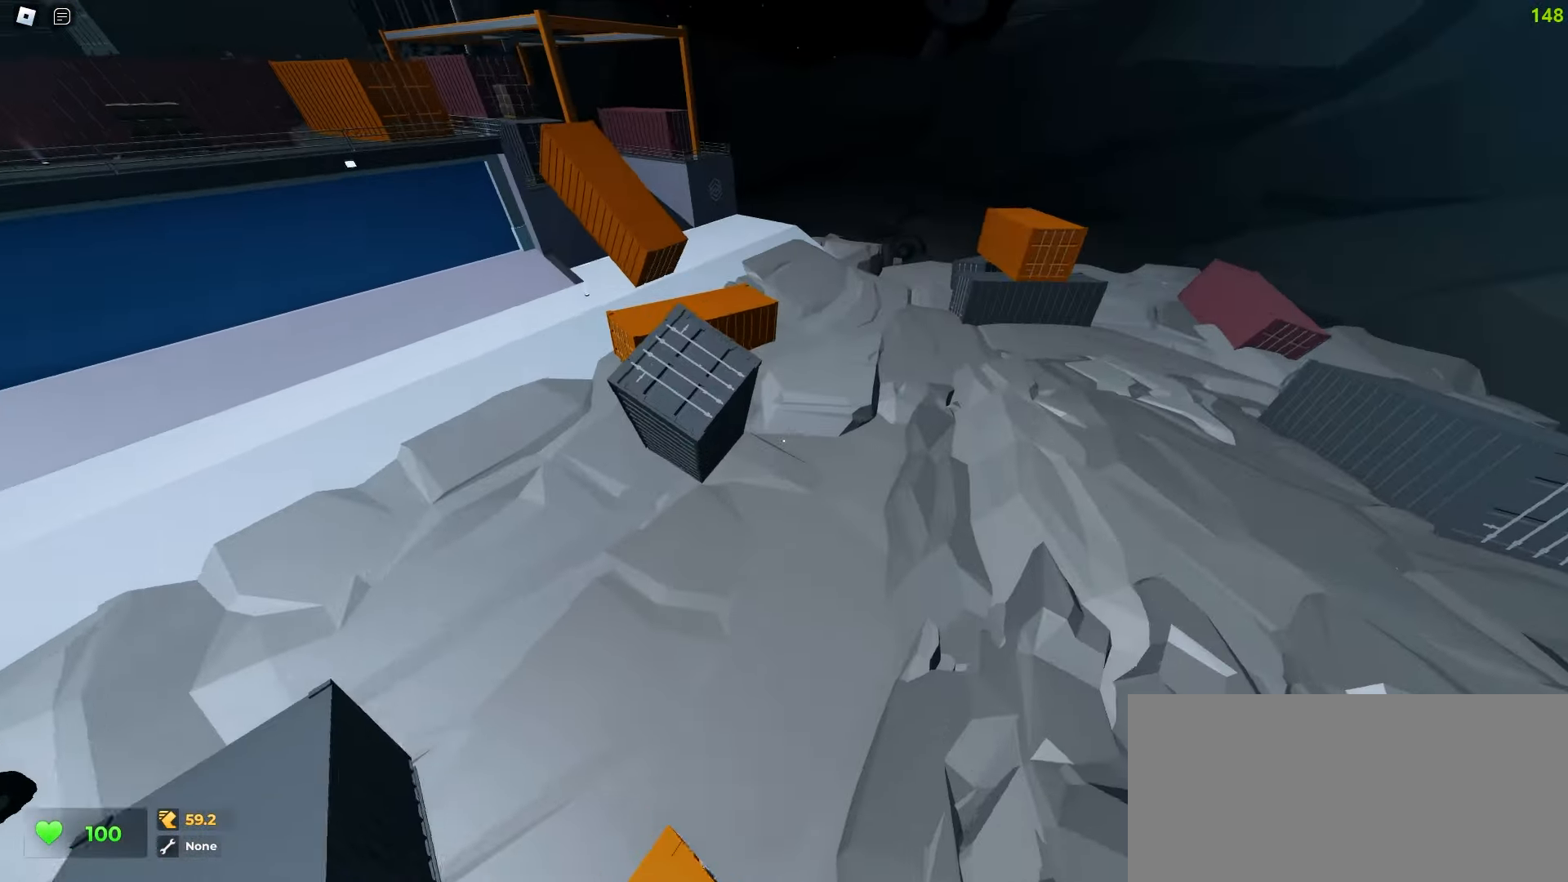
{"keys": ["d", "w"], "mouse": [], "events": [[17, "a", "down"], [267, "a", "up"], [467, "d", "down"]]}
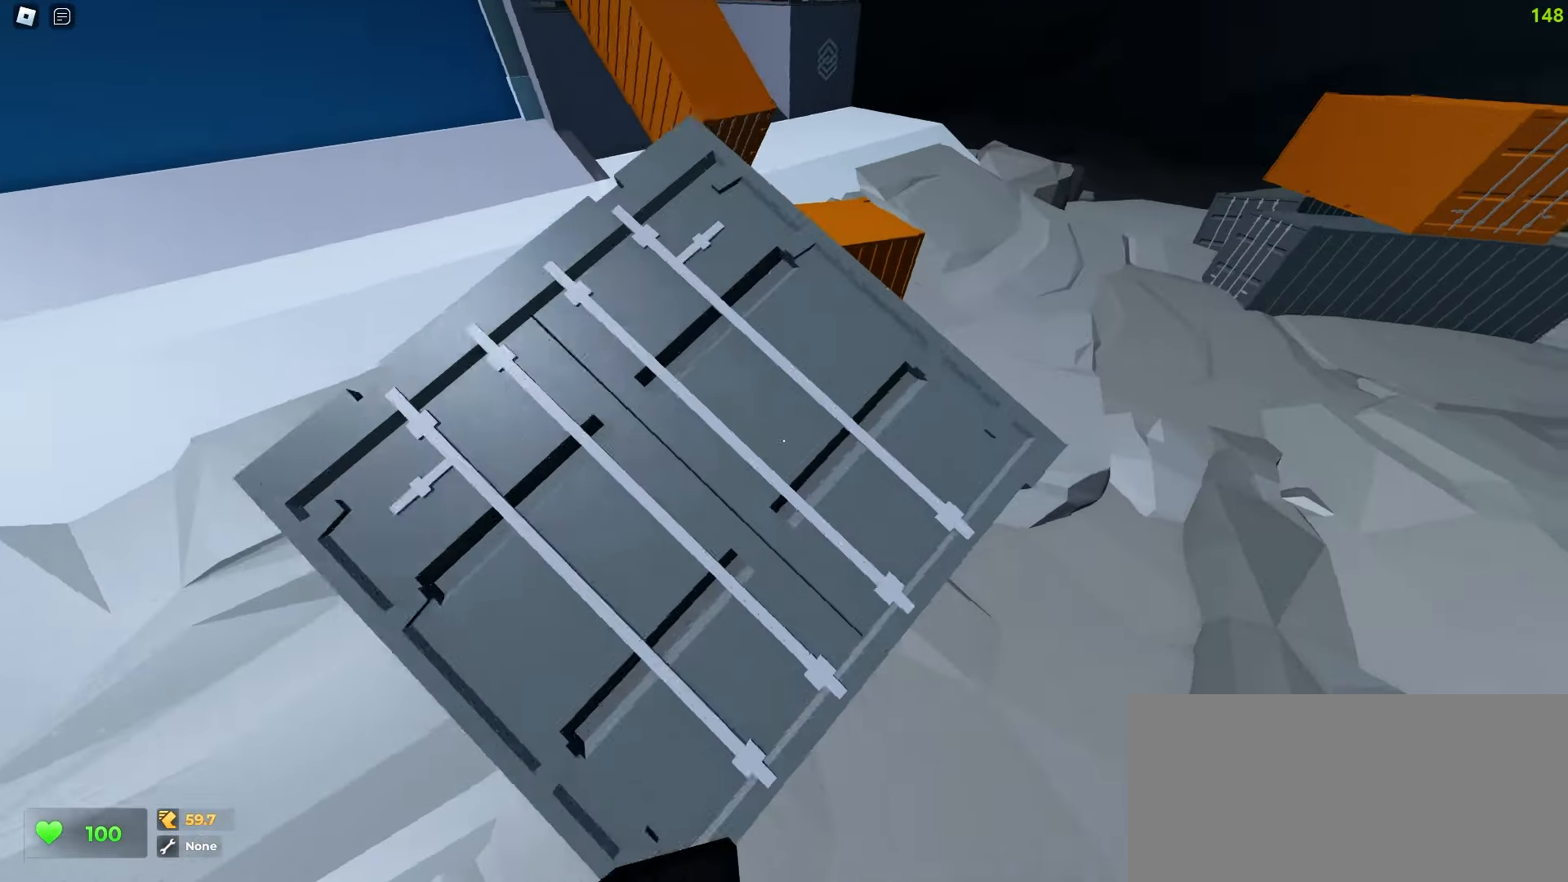
{"keys": ["d", "w"], "mouse": [], "events": []}
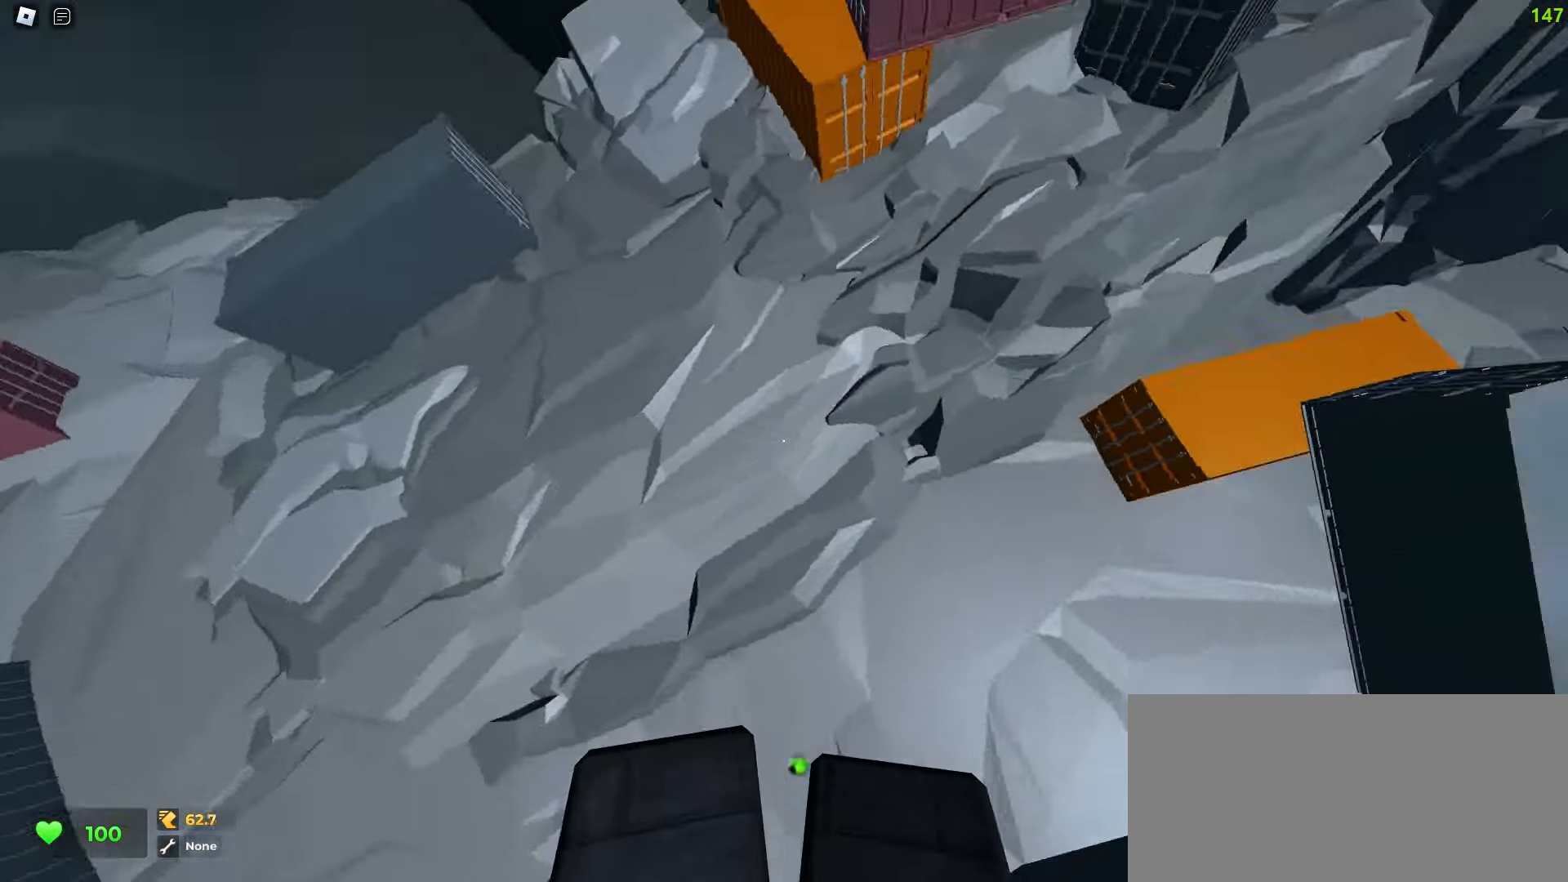
{"keys": ["d", "w"], "mouse": [], "events": []}
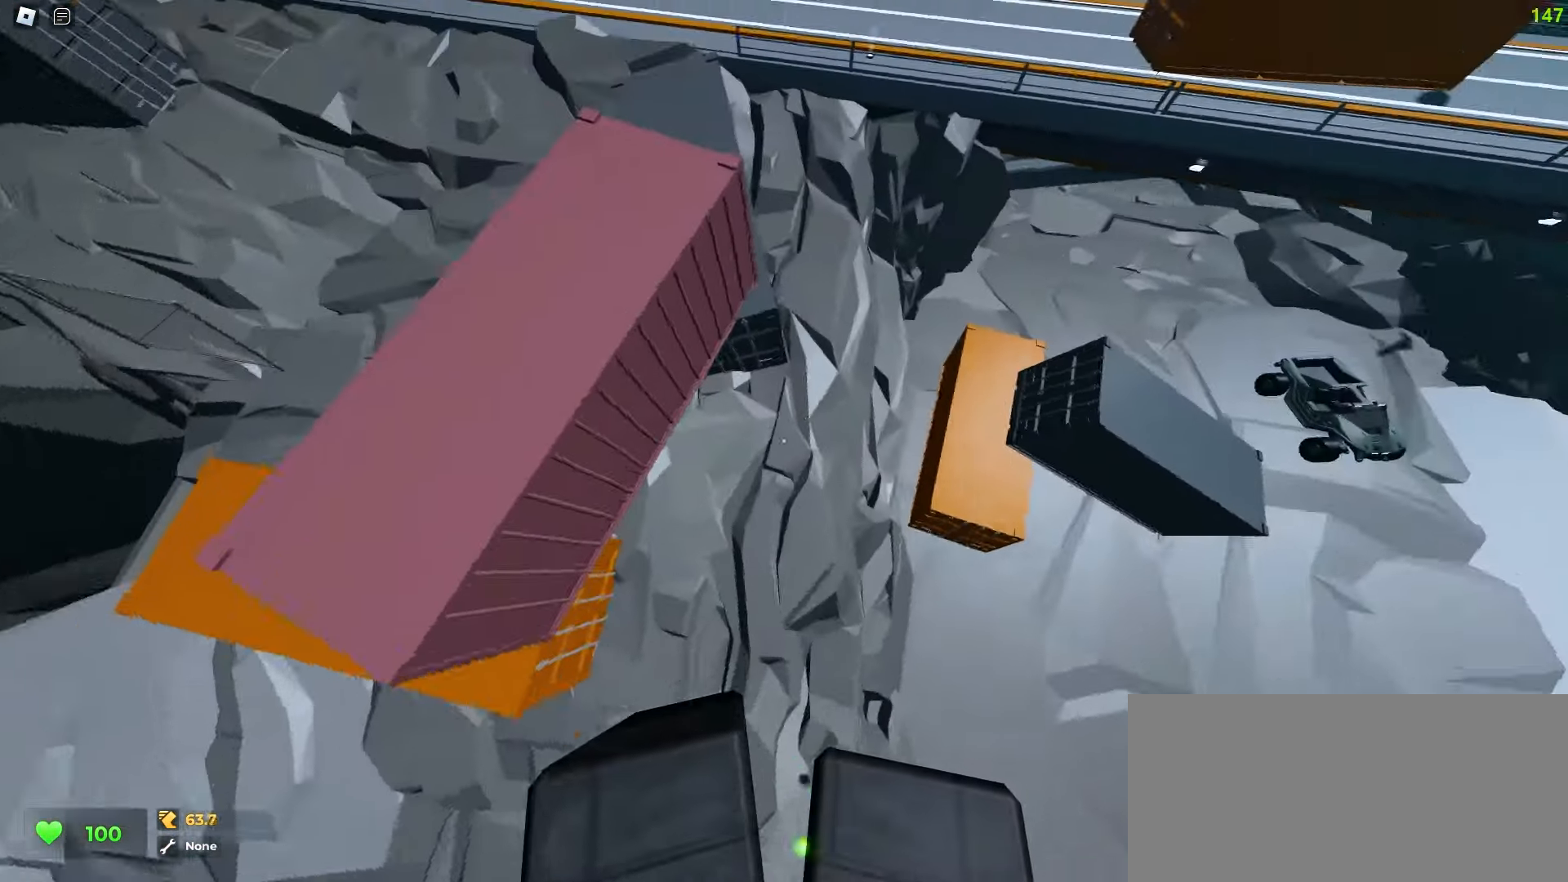
{"keys": ["d", "w"], "mouse": [], "events": []}
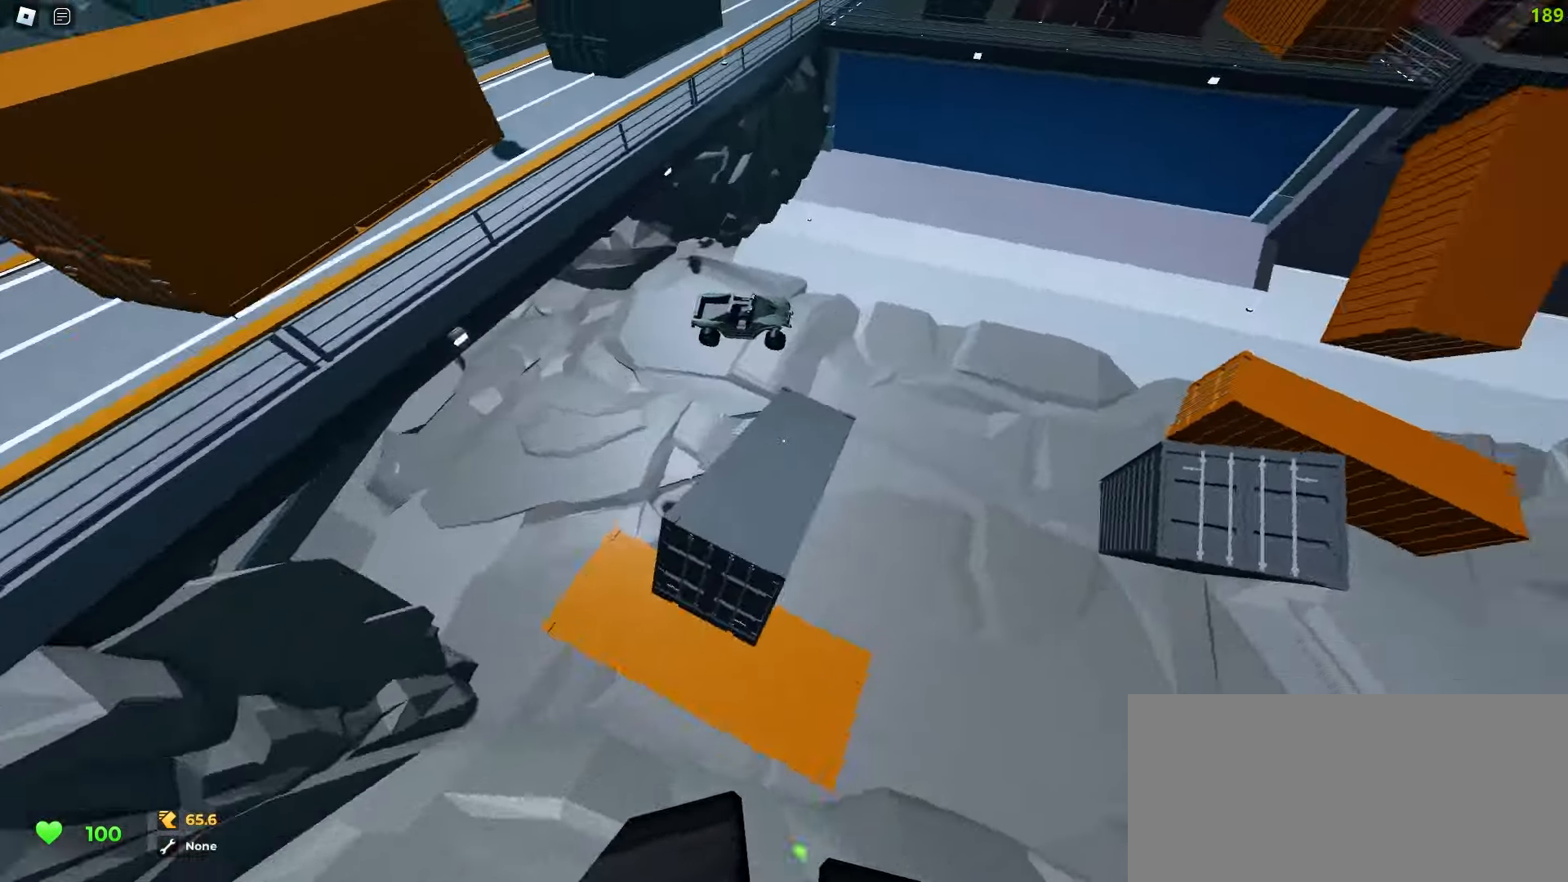
{"keys": ["d", "w"], "mouse": [], "events": []}
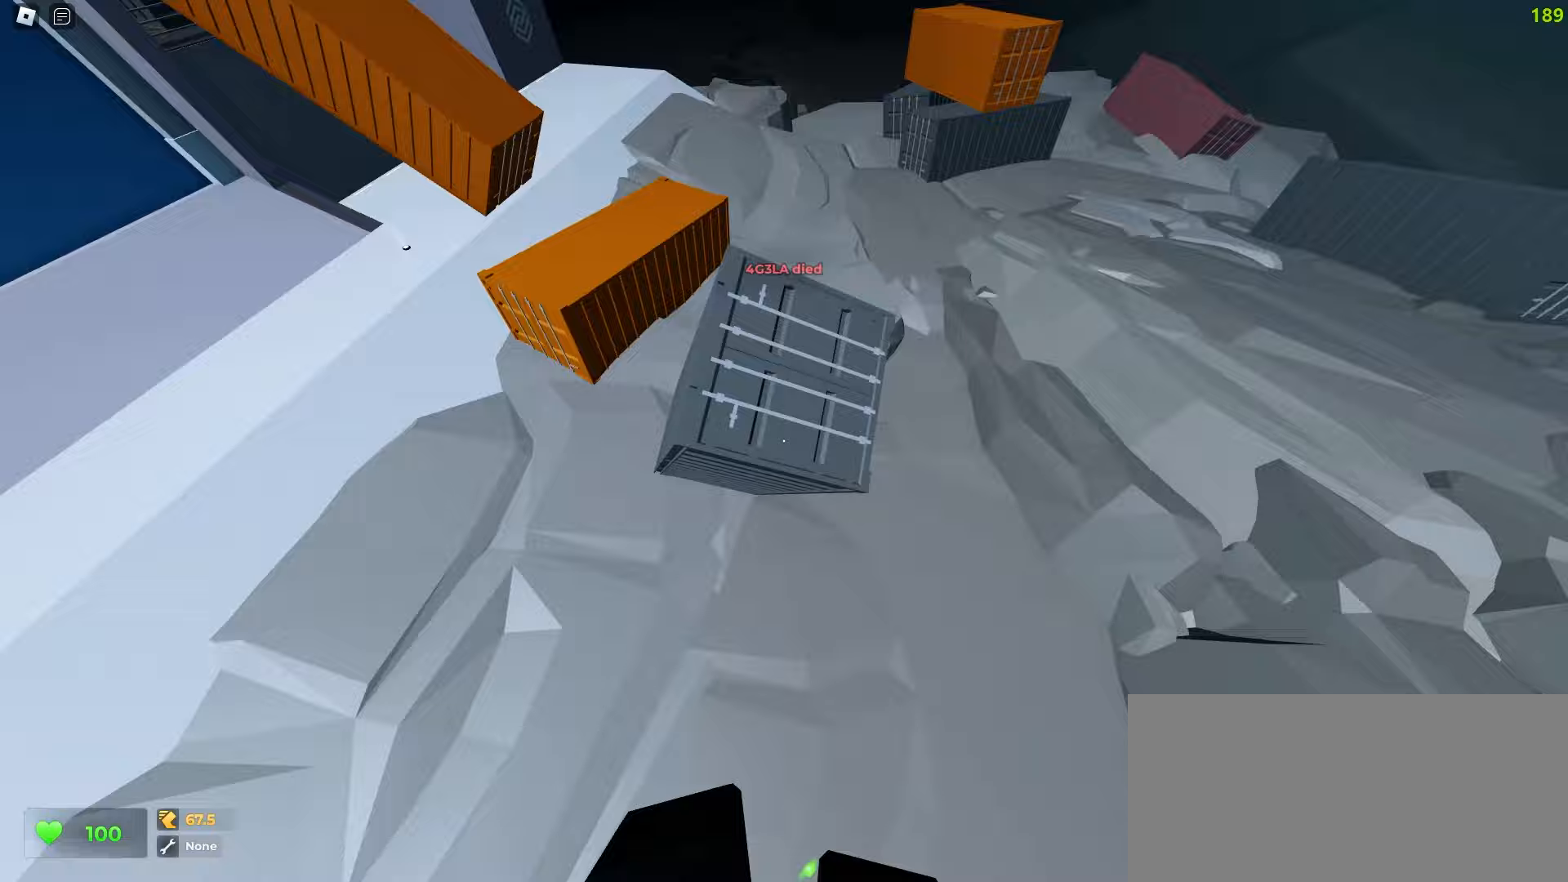
{"keys": ["a", "w"], "mouse": [], "events": [[50, "a", "down"], [67, "d", "up"]]}
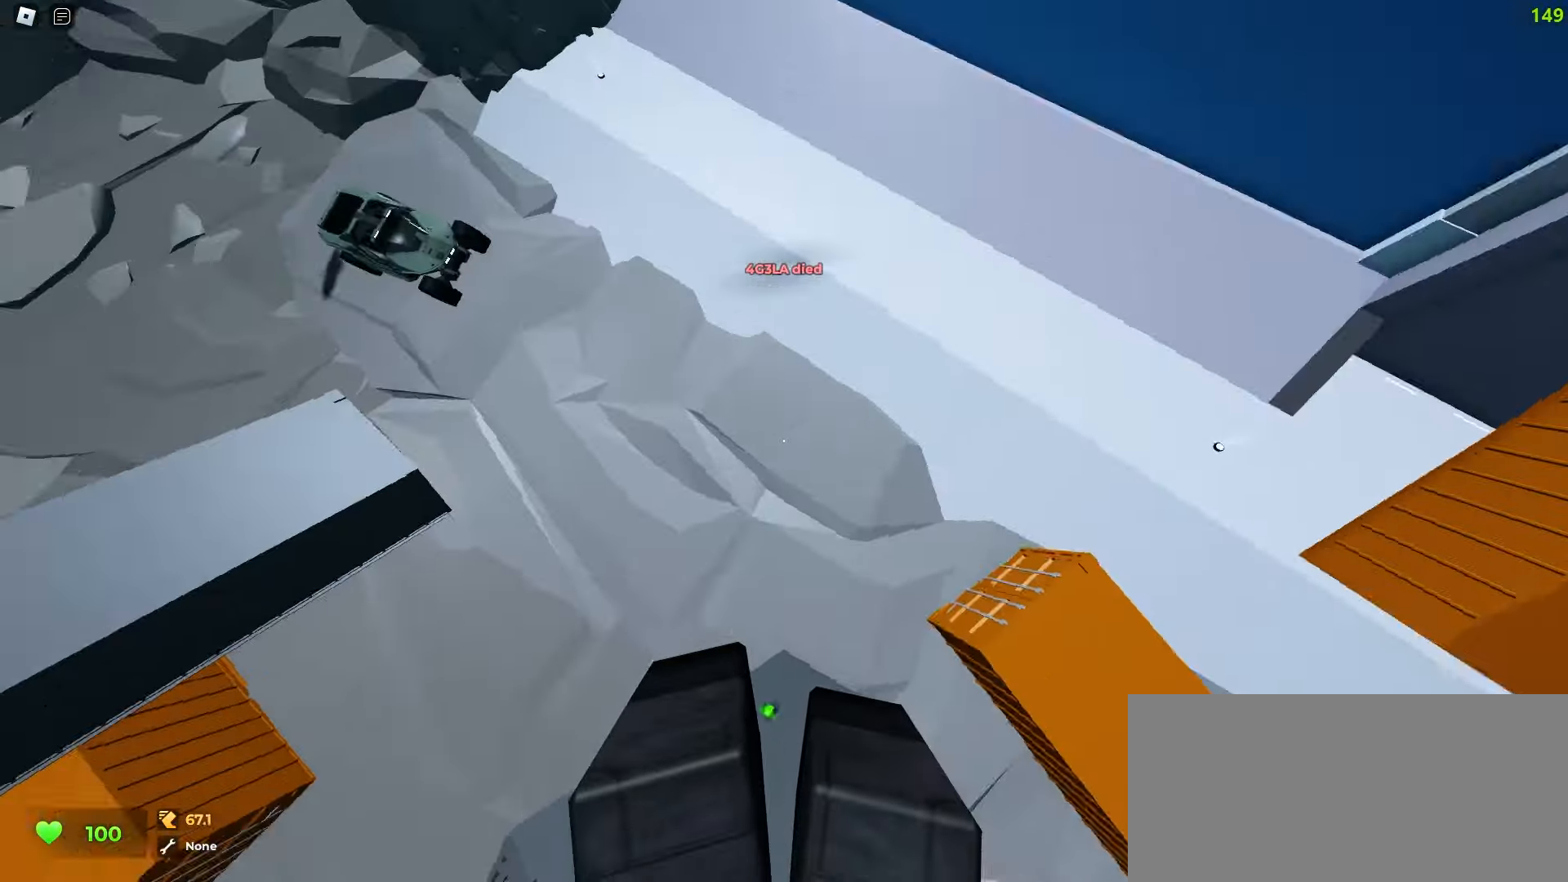
{"keys": ["a", "w"], "mouse": [], "events": []}
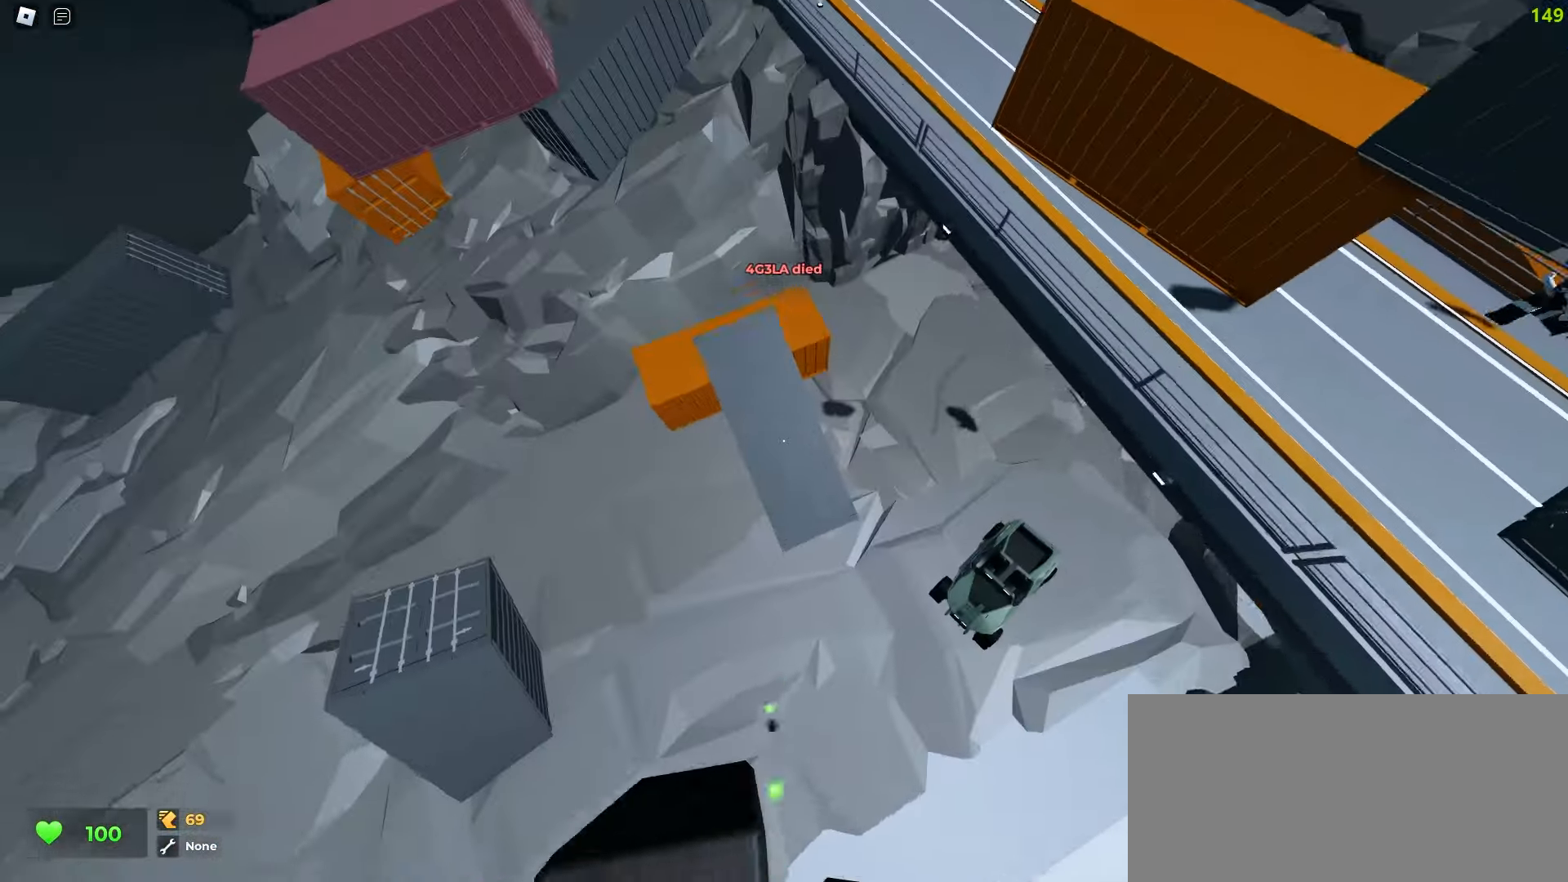
{"keys": ["a", "w"], "mouse": [], "events": [[17, "a", "up"], [150, "a", "down"]]}
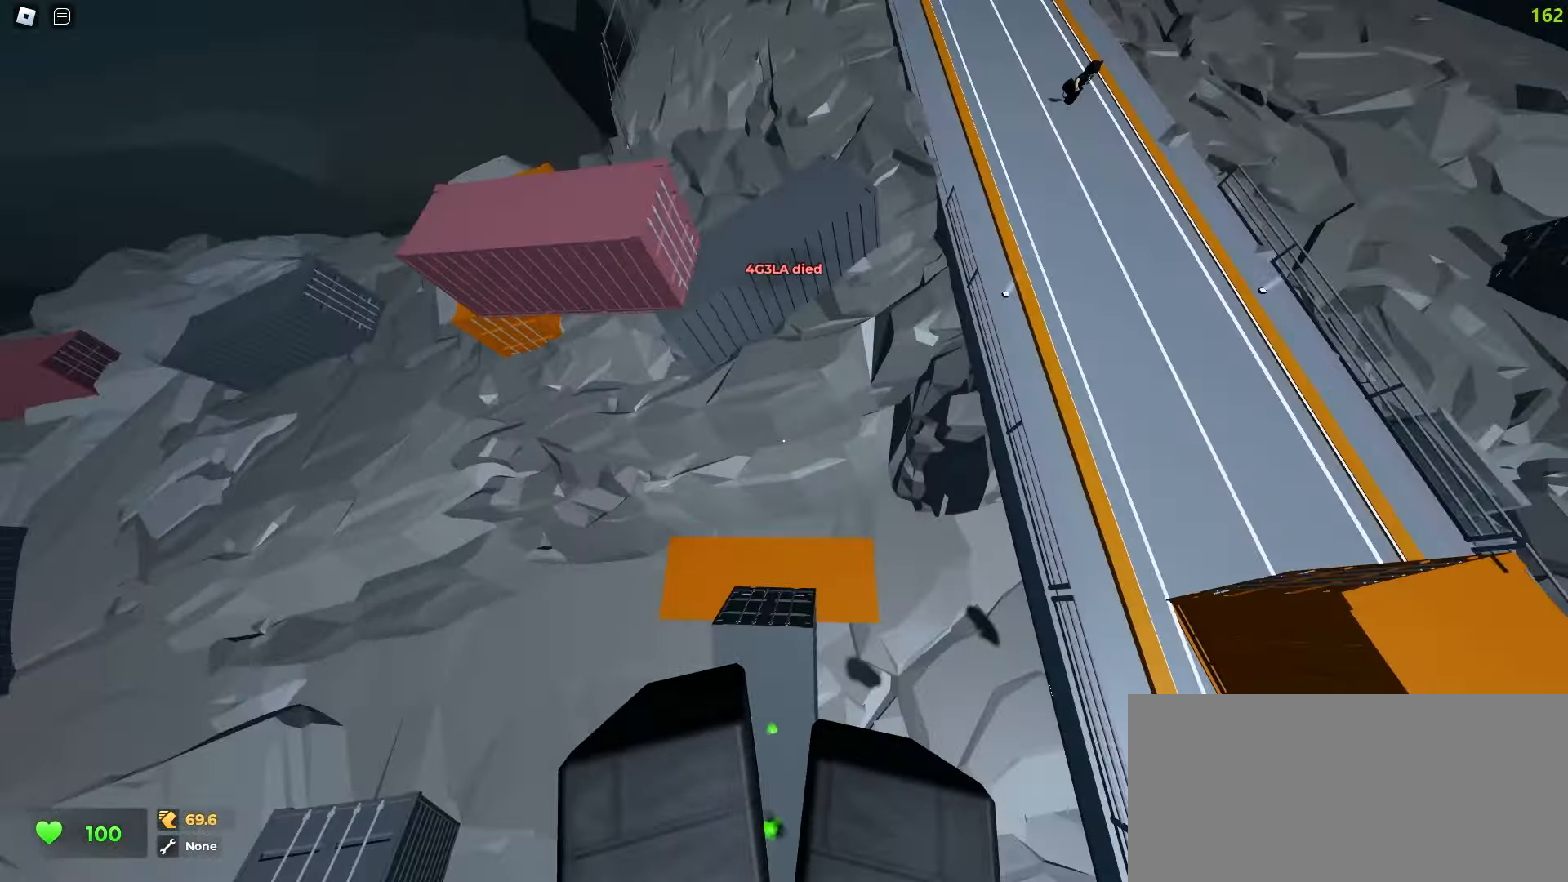
{"keys": ["a", "w"], "mouse": [], "events": []}
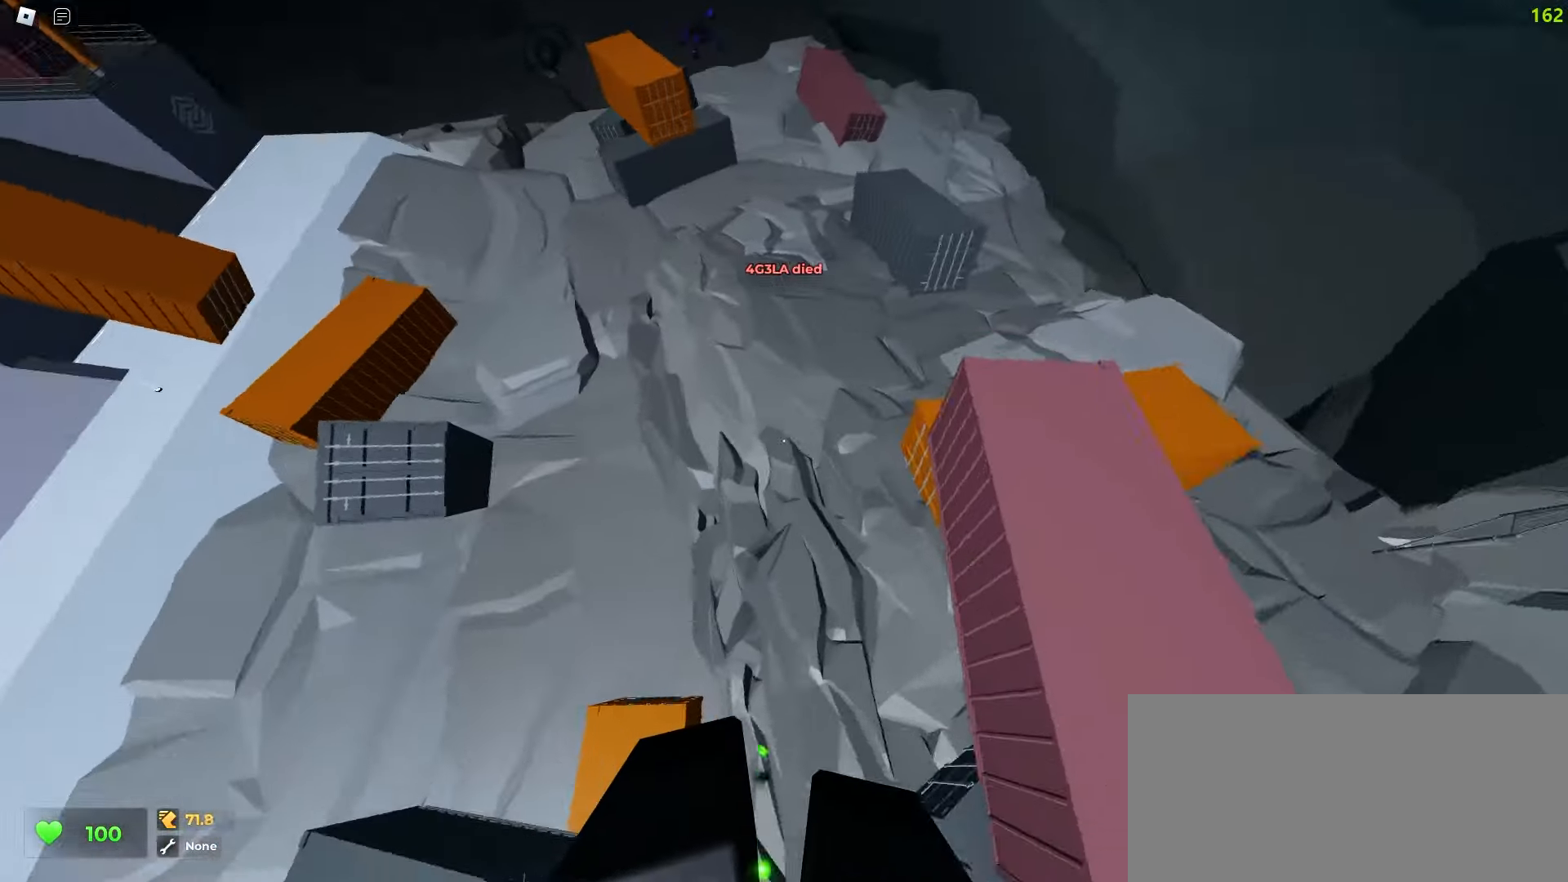
{"keys": ["a", "w"], "mouse": [], "events": []}
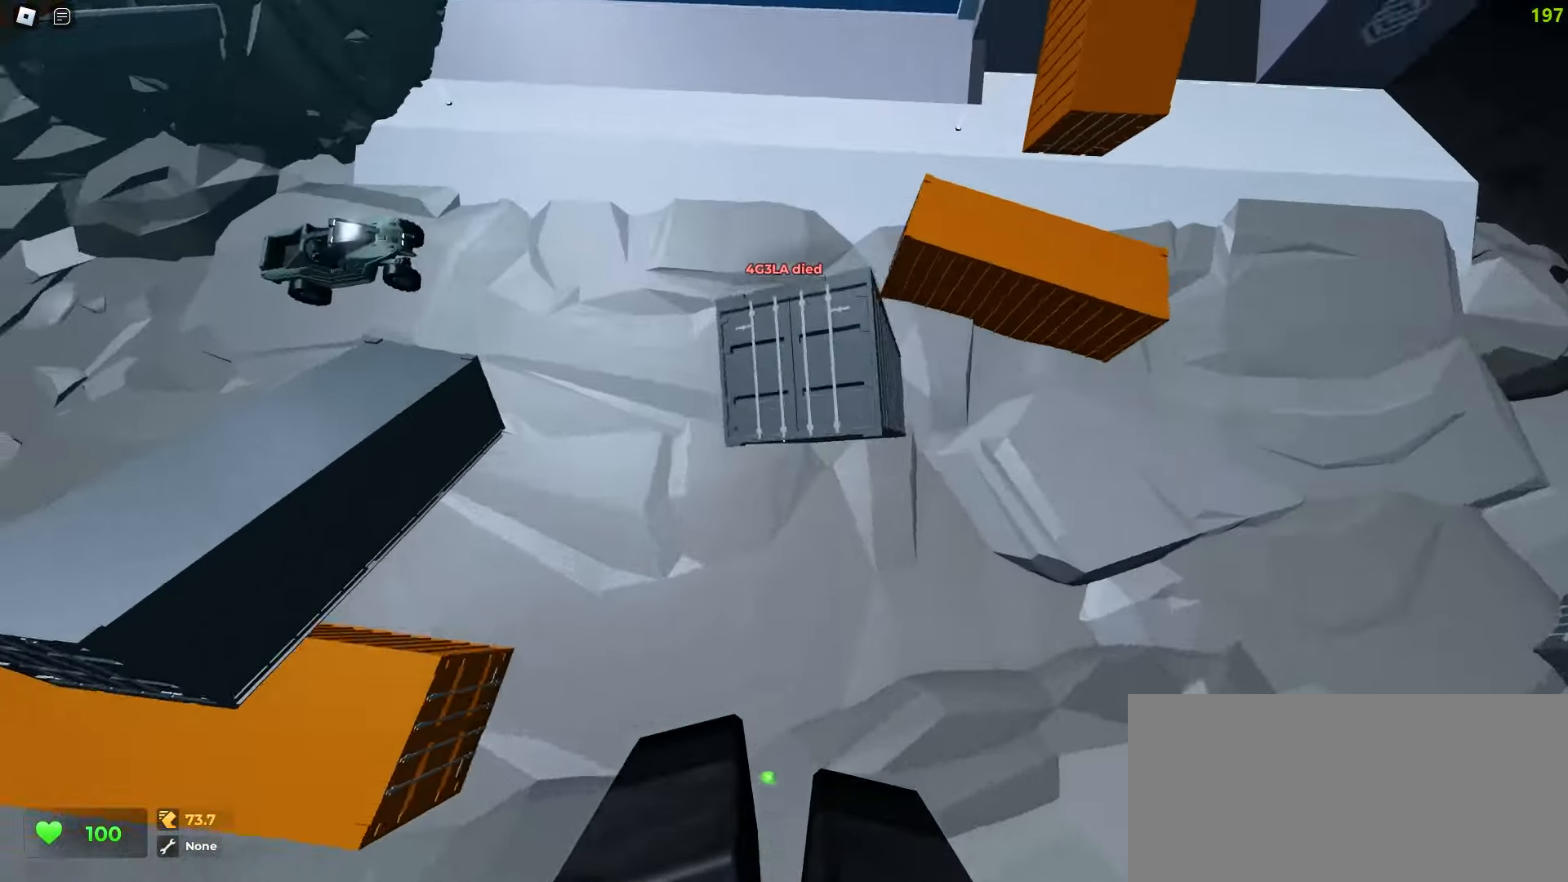
{"keys": ["d", "w"], "mouse": [], "events": [[50, "d", "down"], [67, "a", "up"]]}
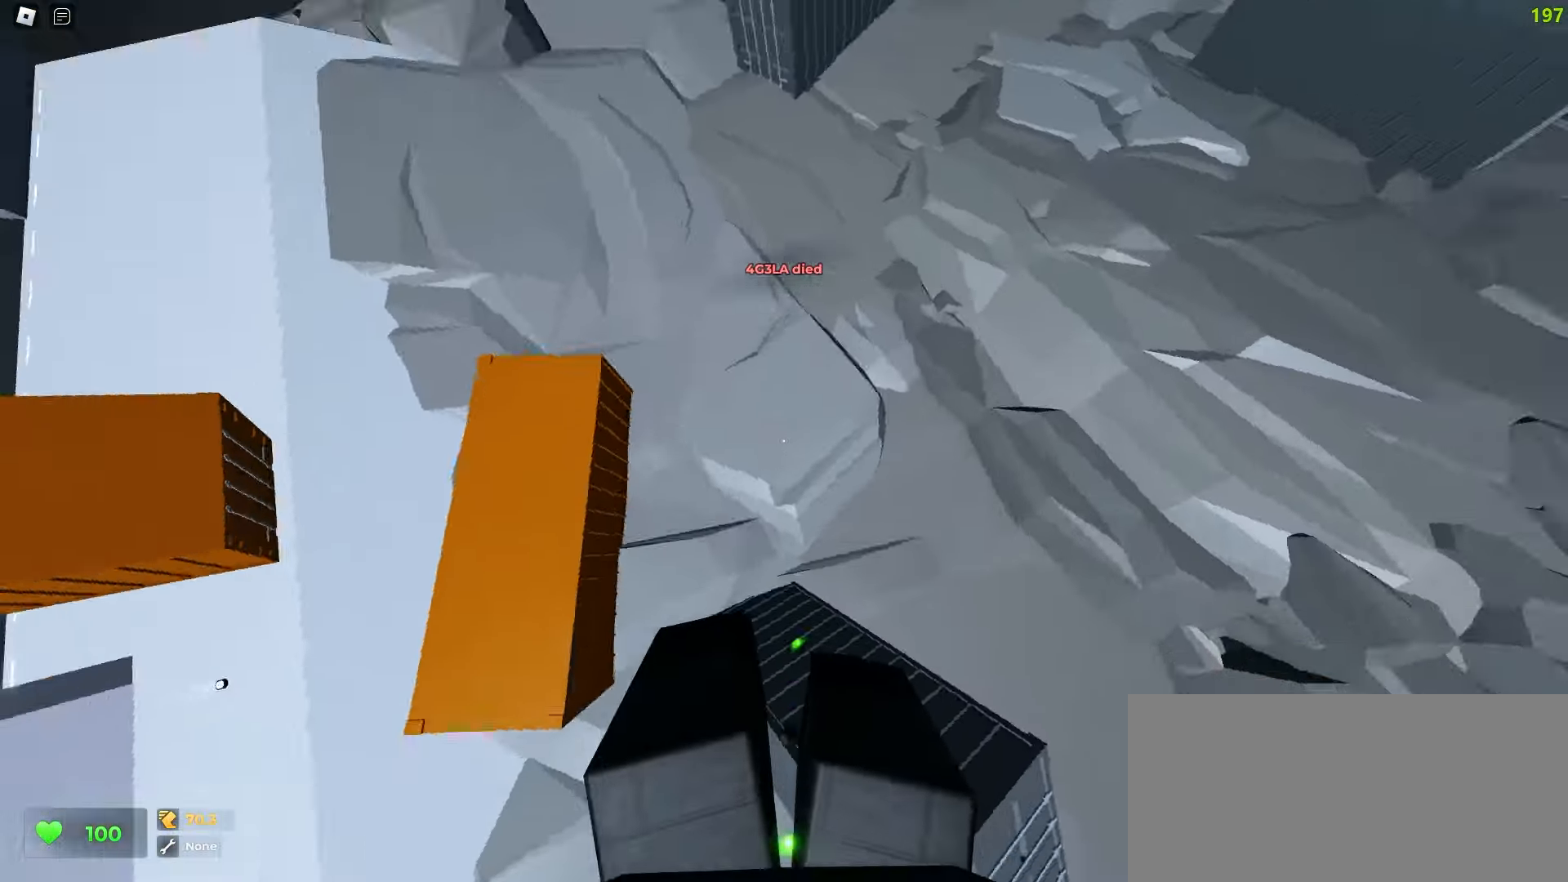
{"keys": ["d", "w"], "mouse": [], "events": []}
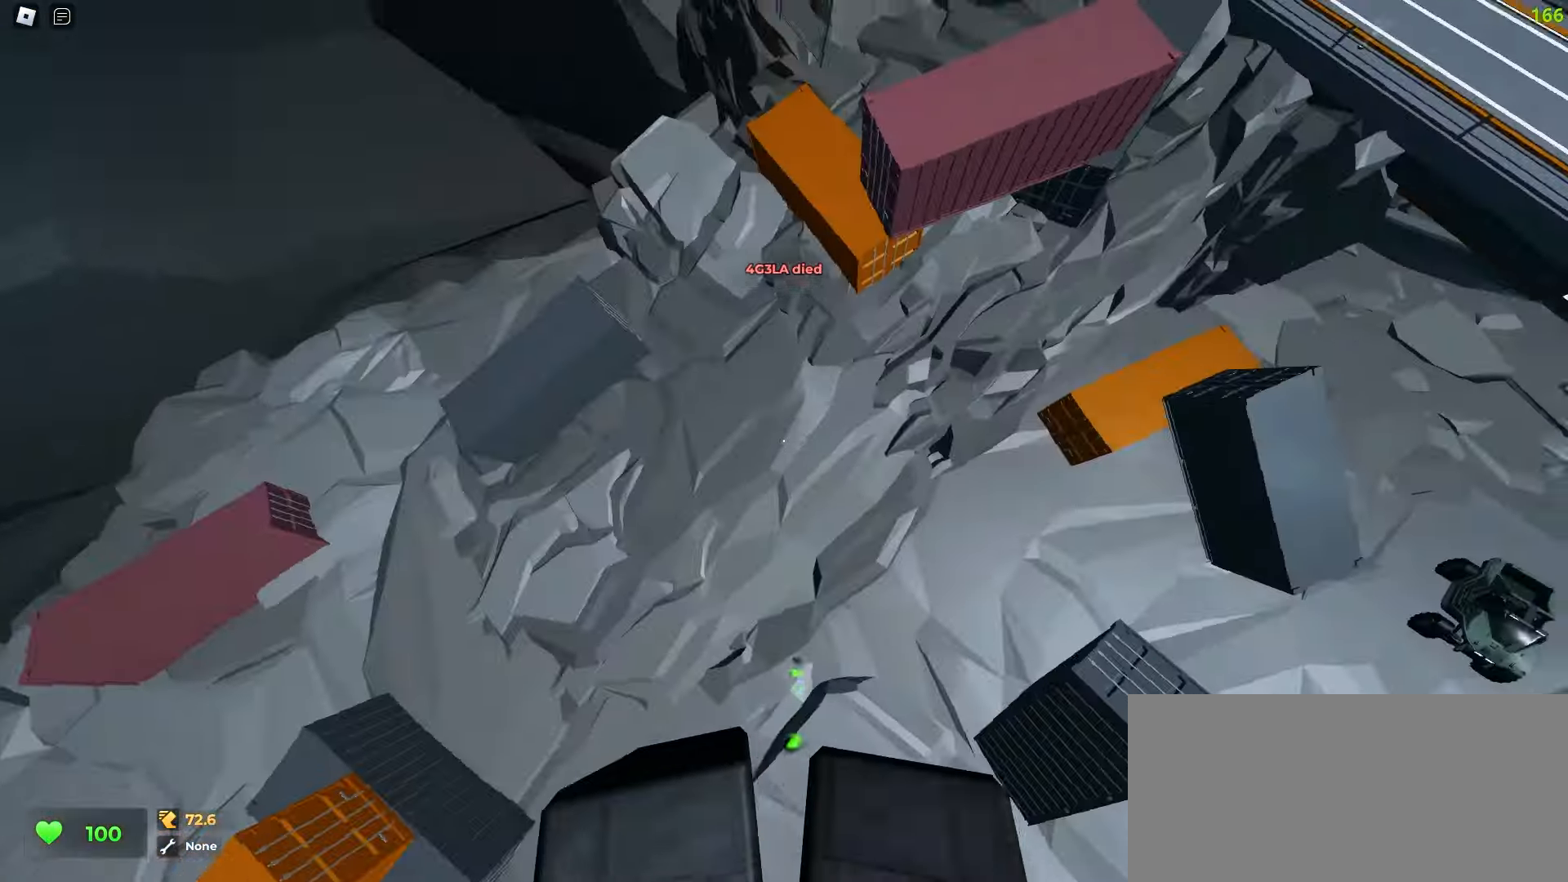
{"keys": ["w"], "mouse": [], "events": [[317, "d", "up"]]}
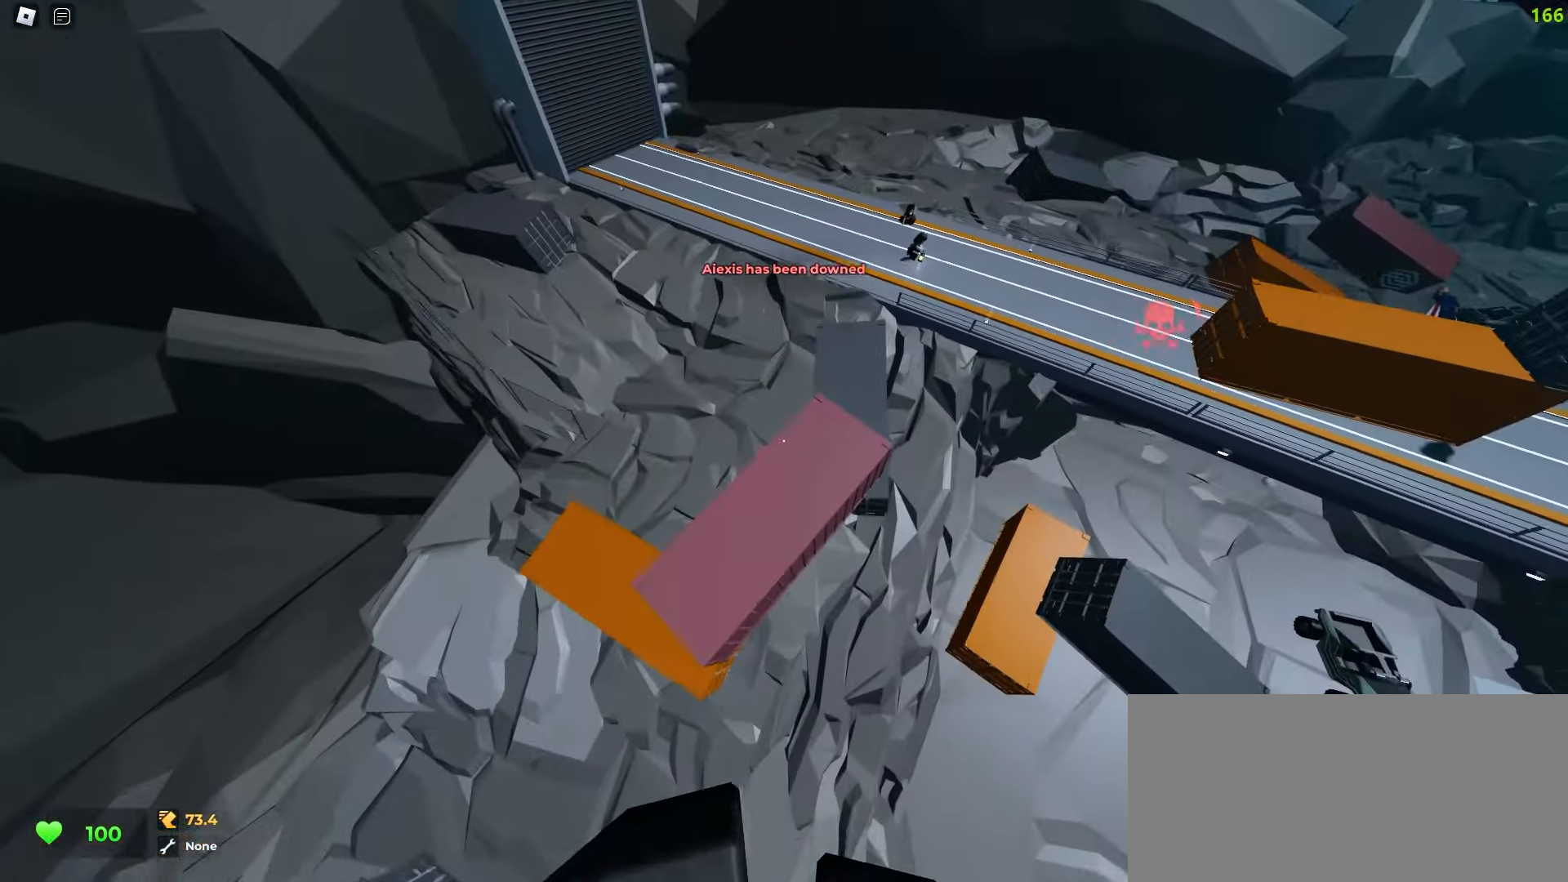
{"keys": ["d", "w"], "mouse": [], "events": [[17, "d", "down"]]}
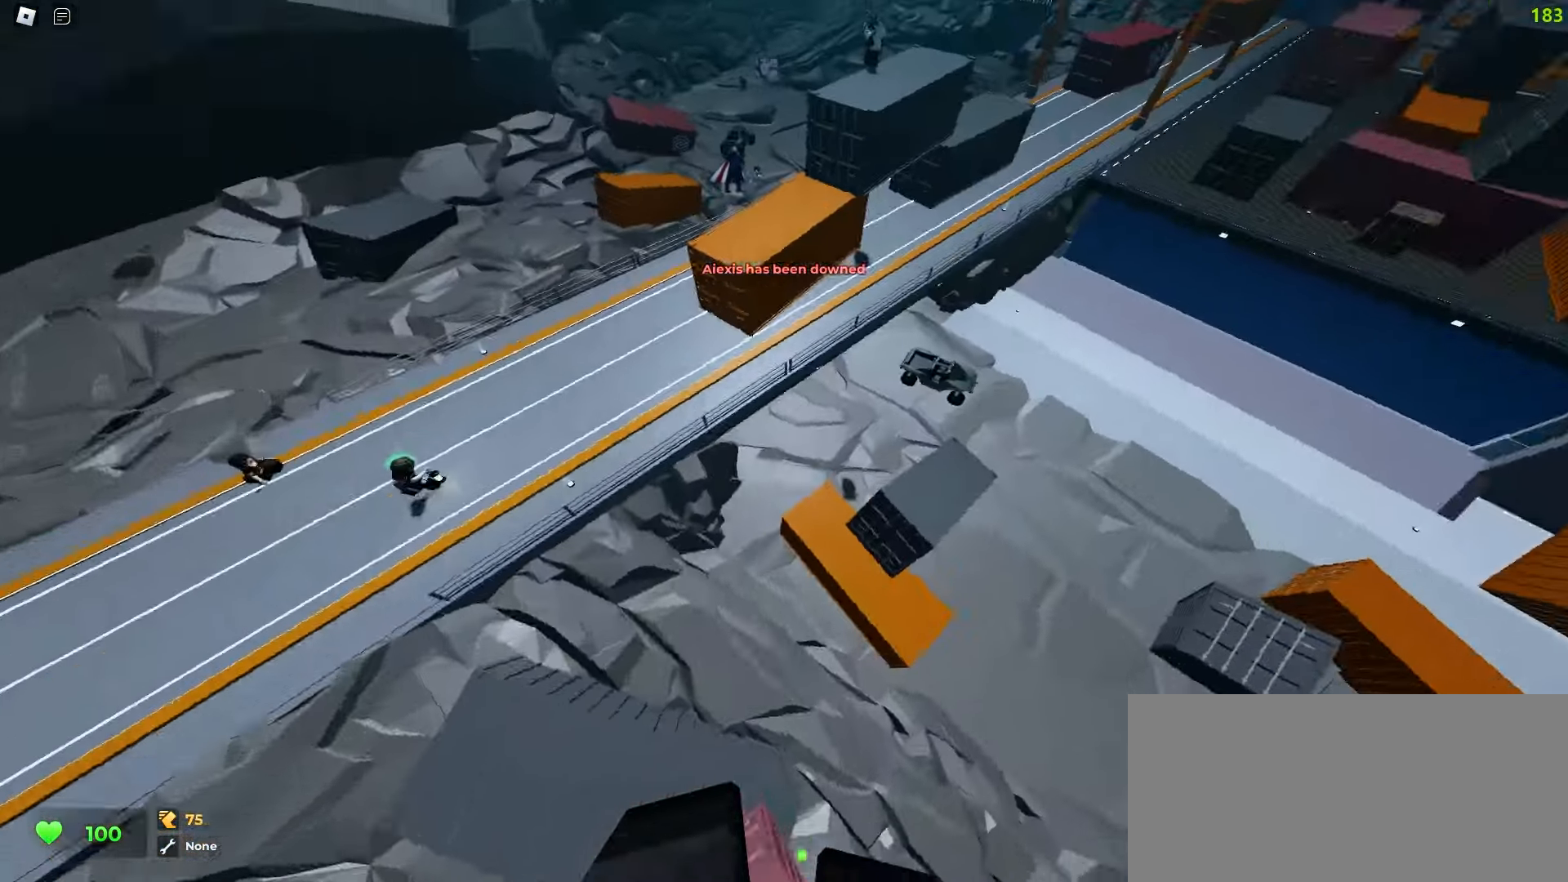
{"keys": ["d", "w"], "mouse": [], "events": []}
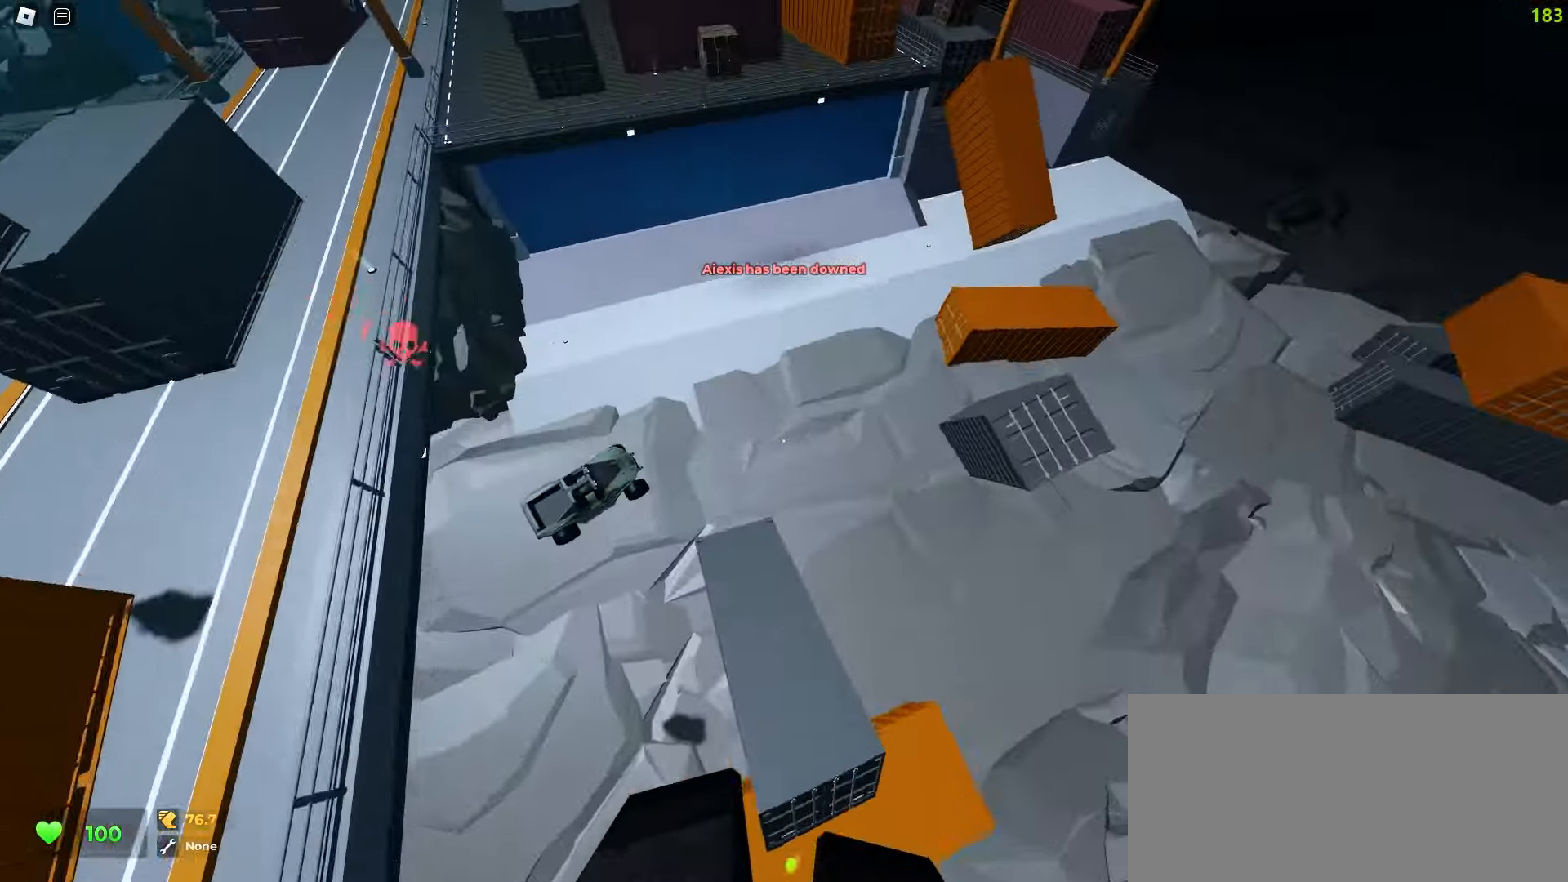
{"keys": ["a", "w"], "mouse": [], "events": [[433, "a", "down"], [433, "d", "up"]]}
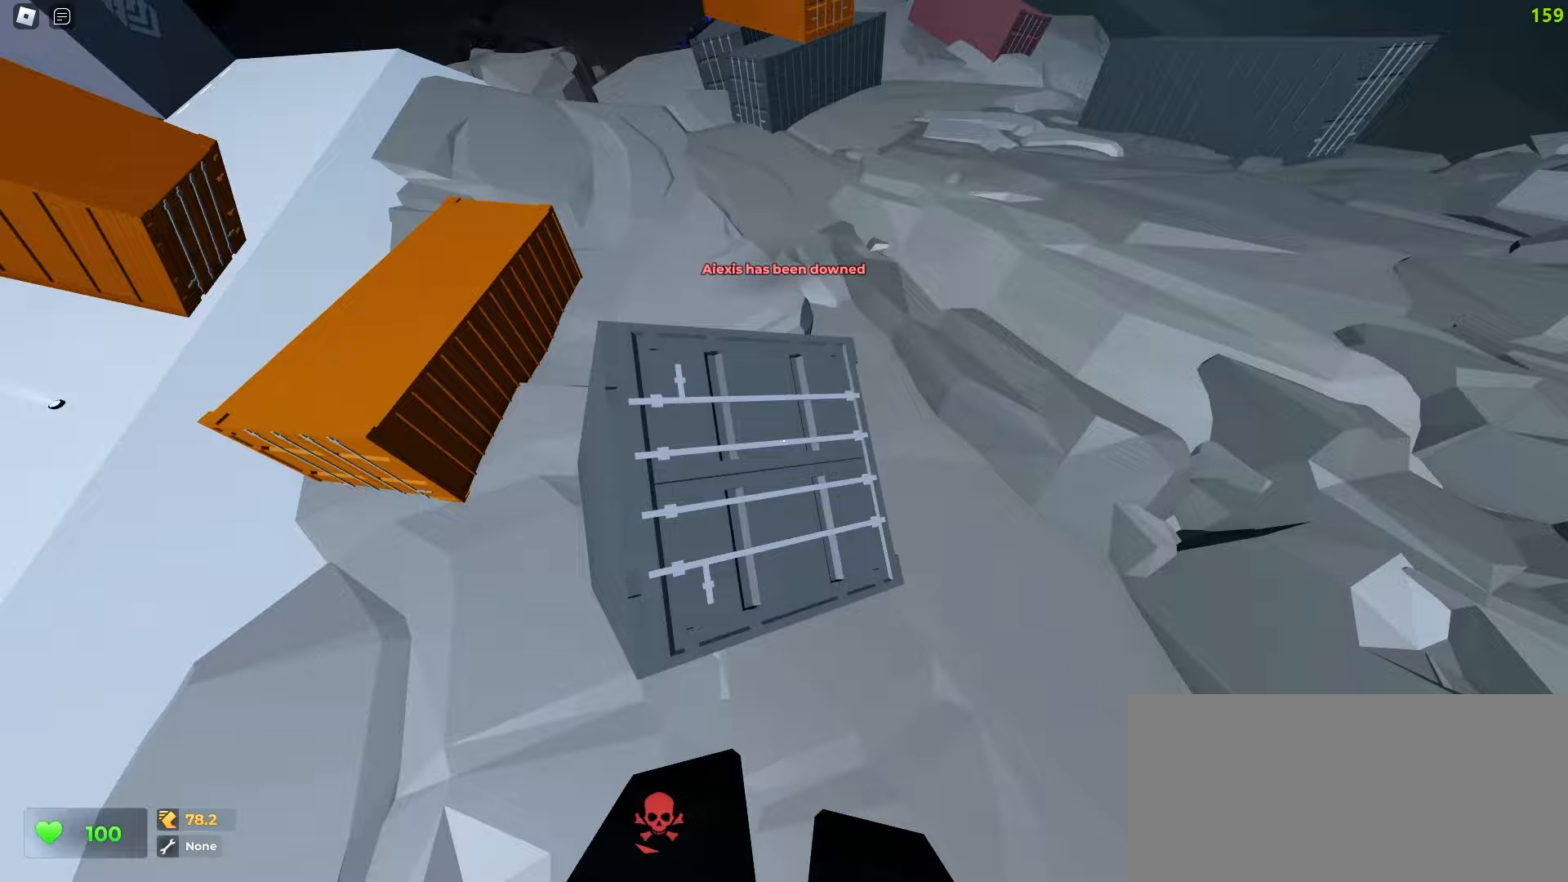
{"keys": ["a", "w"], "mouse": [], "events": []}
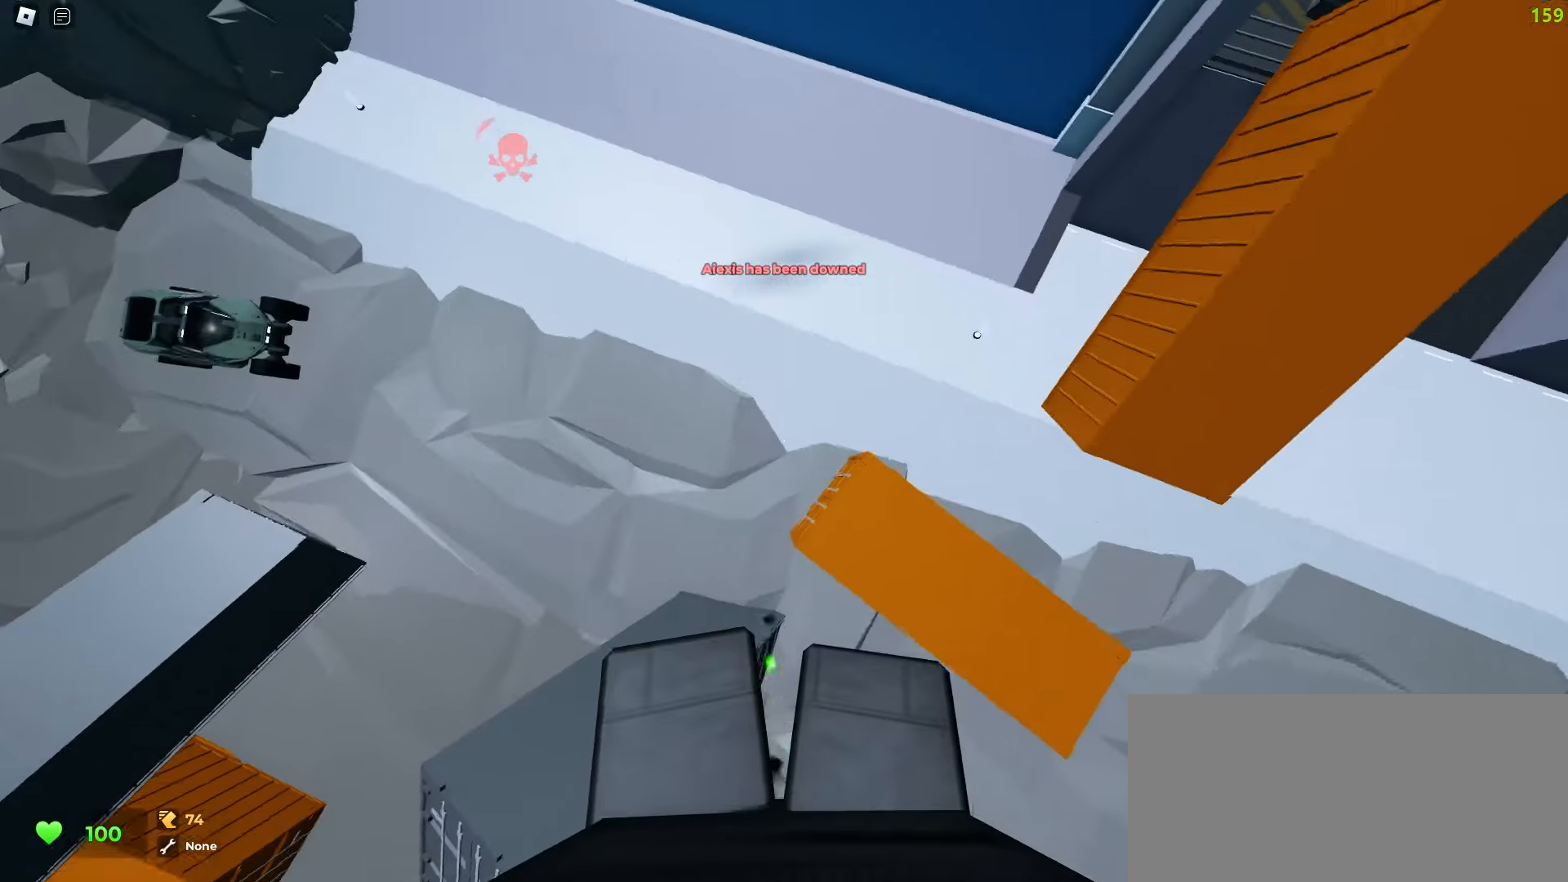
{"keys": ["a", "w"], "mouse": [], "events": []}
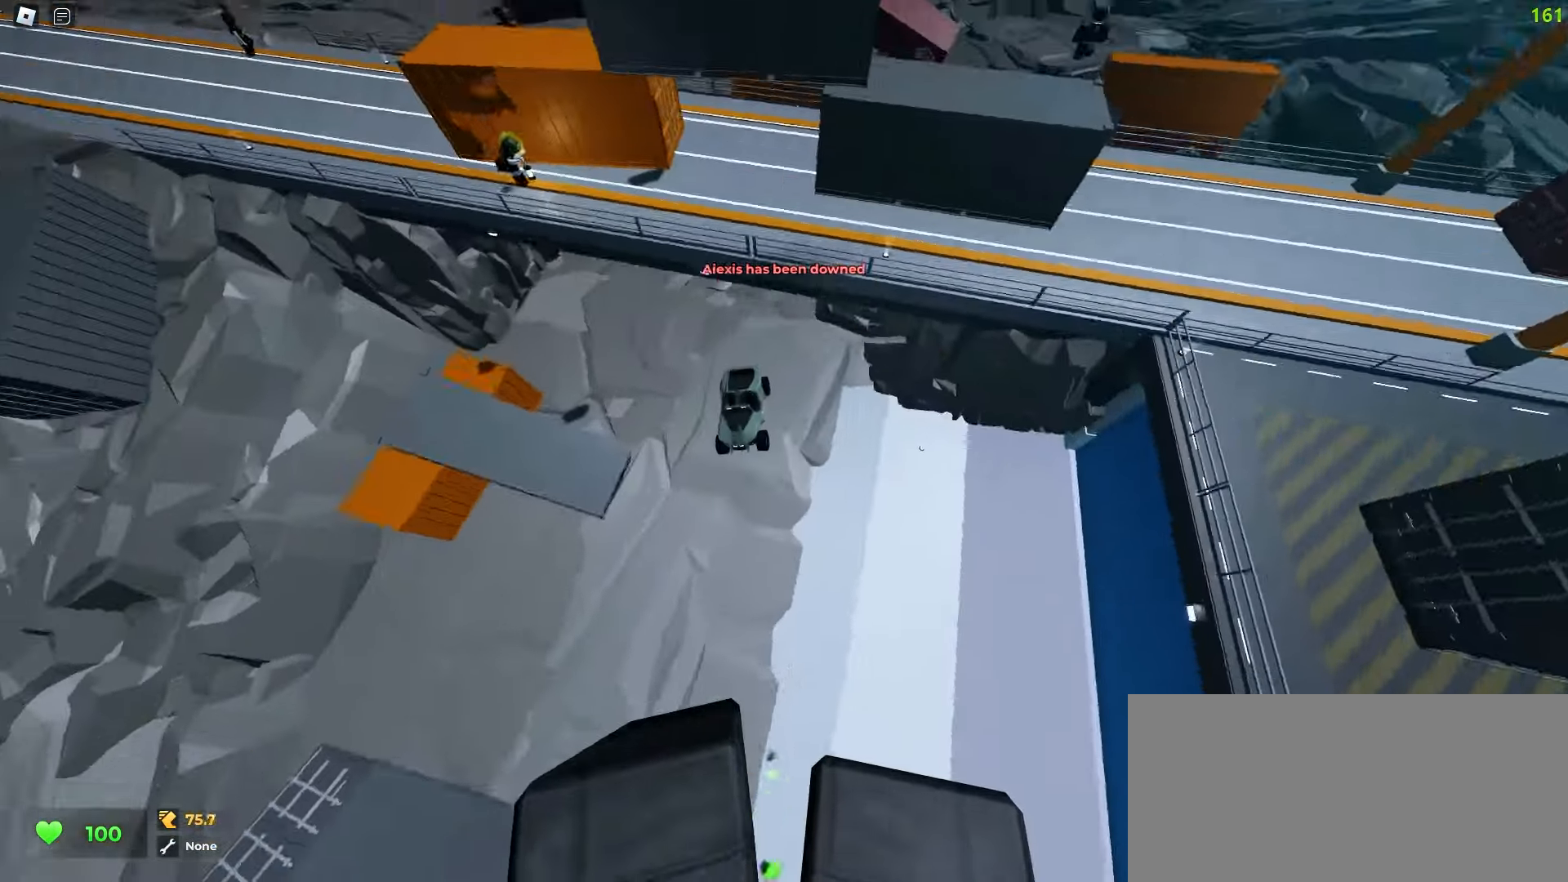
{"keys": ["d", "w"], "mouse": [], "events": [[200, "a", "up"], [200, "d", "down"]]}
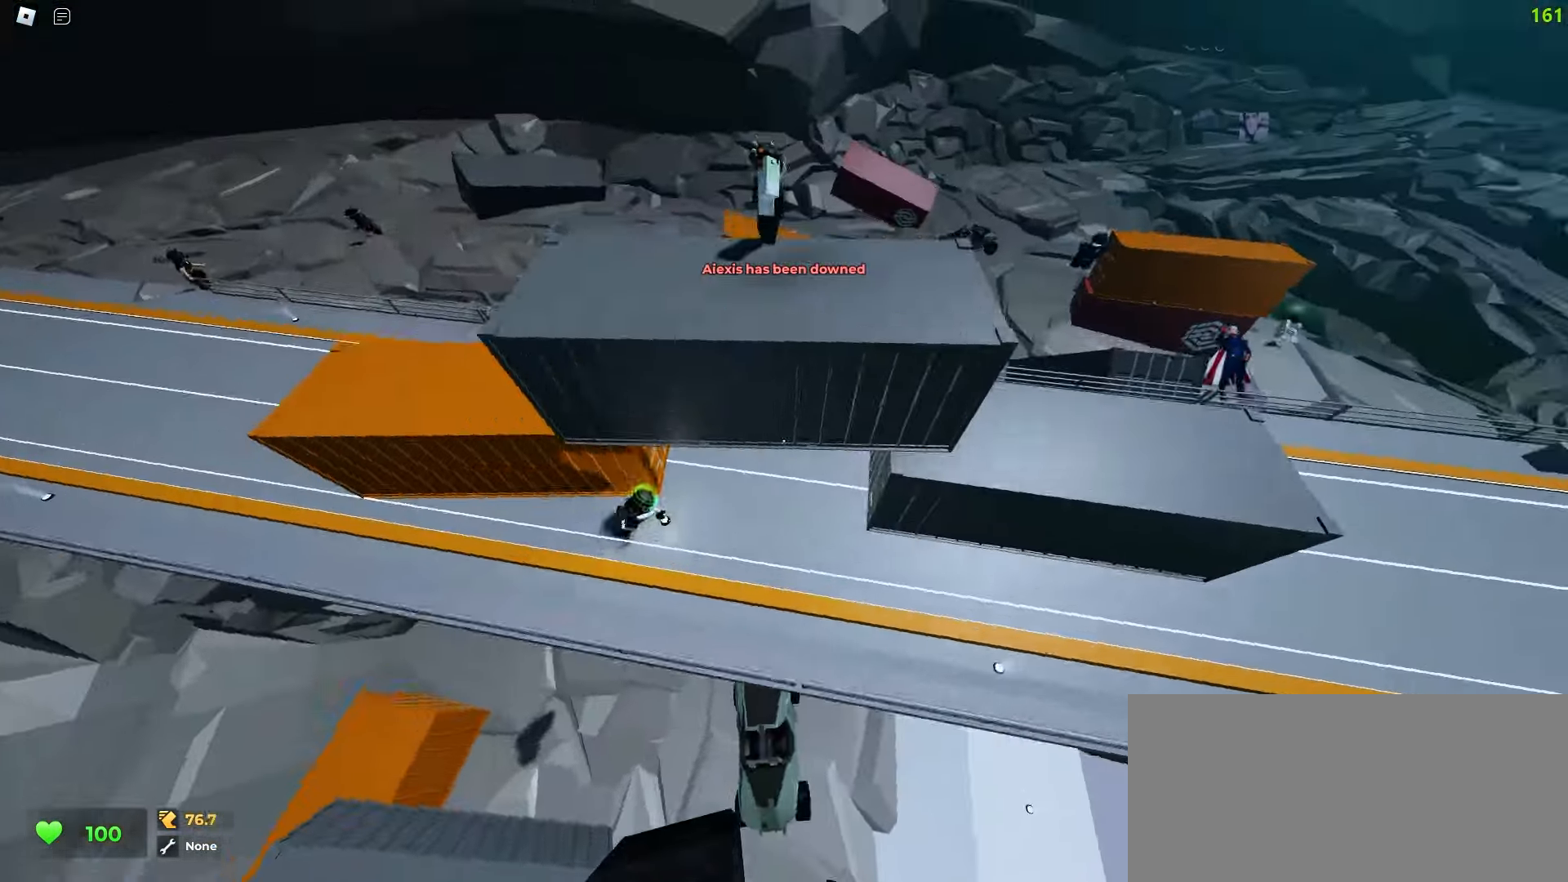
{"keys": ["d", "w"], "mouse": [], "events": []}
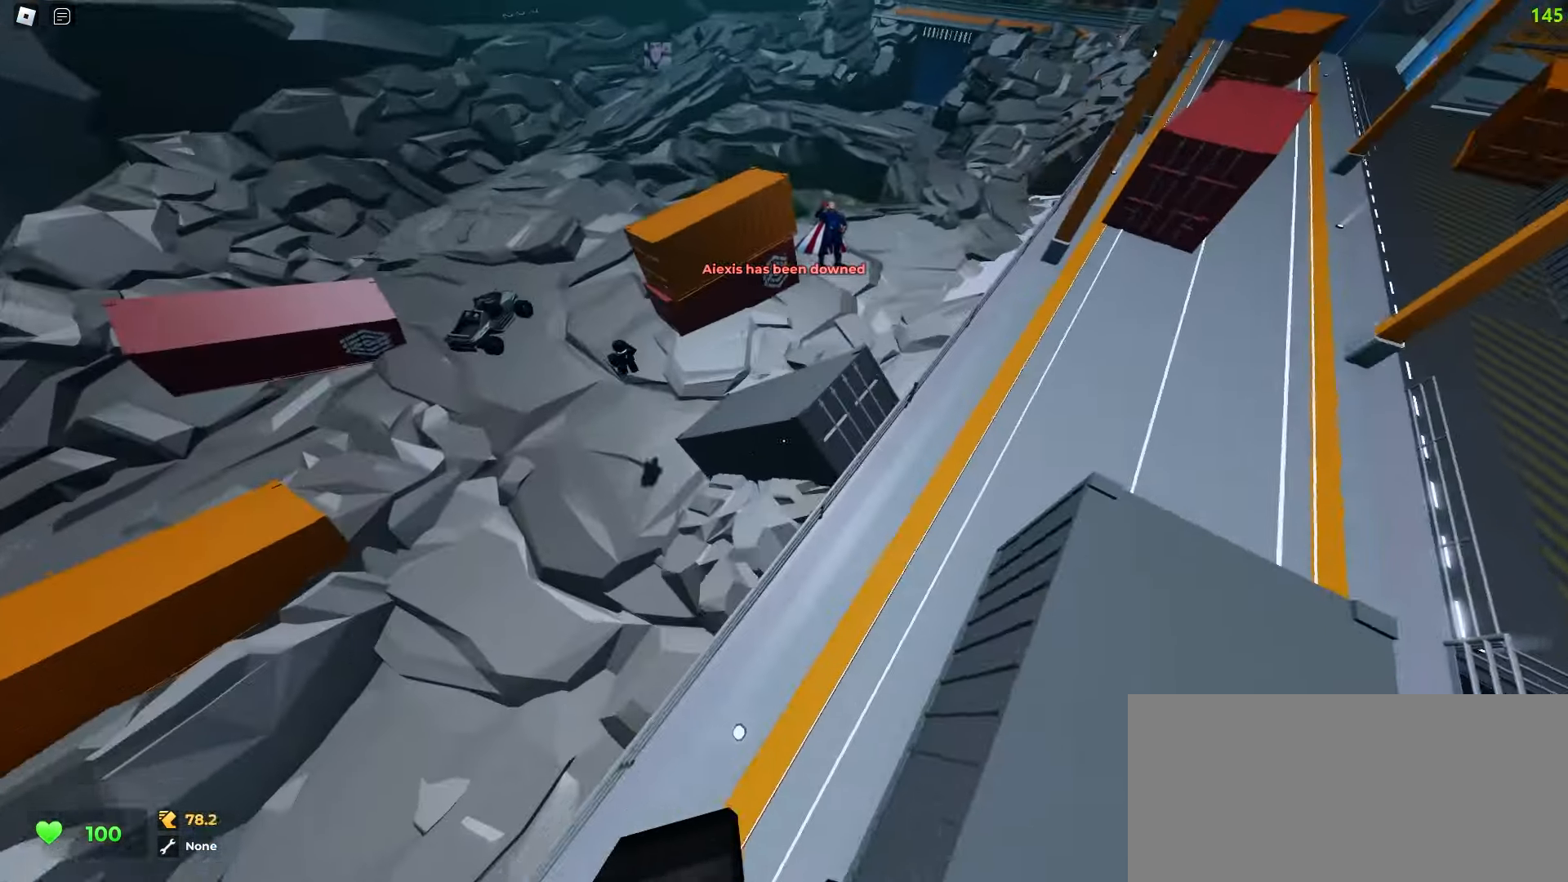
{"keys": ["a", "space", "w"], "mouse": []}
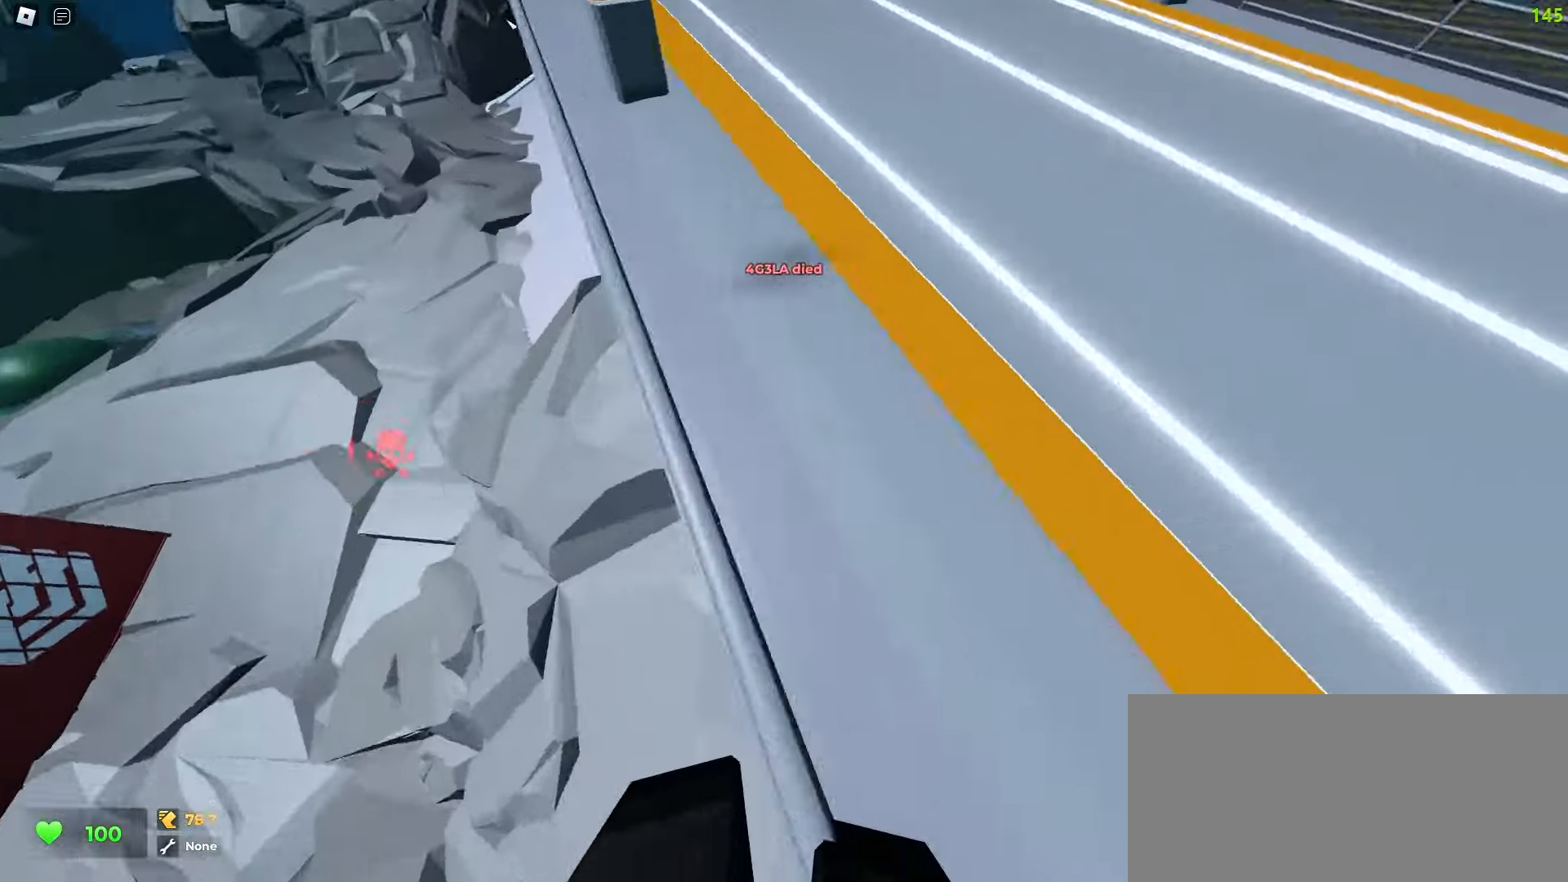
{"keys": ["d", "space", "w"], "mouse": [], "events": [[233, "d", "down"], [250, "a", "up"]]}
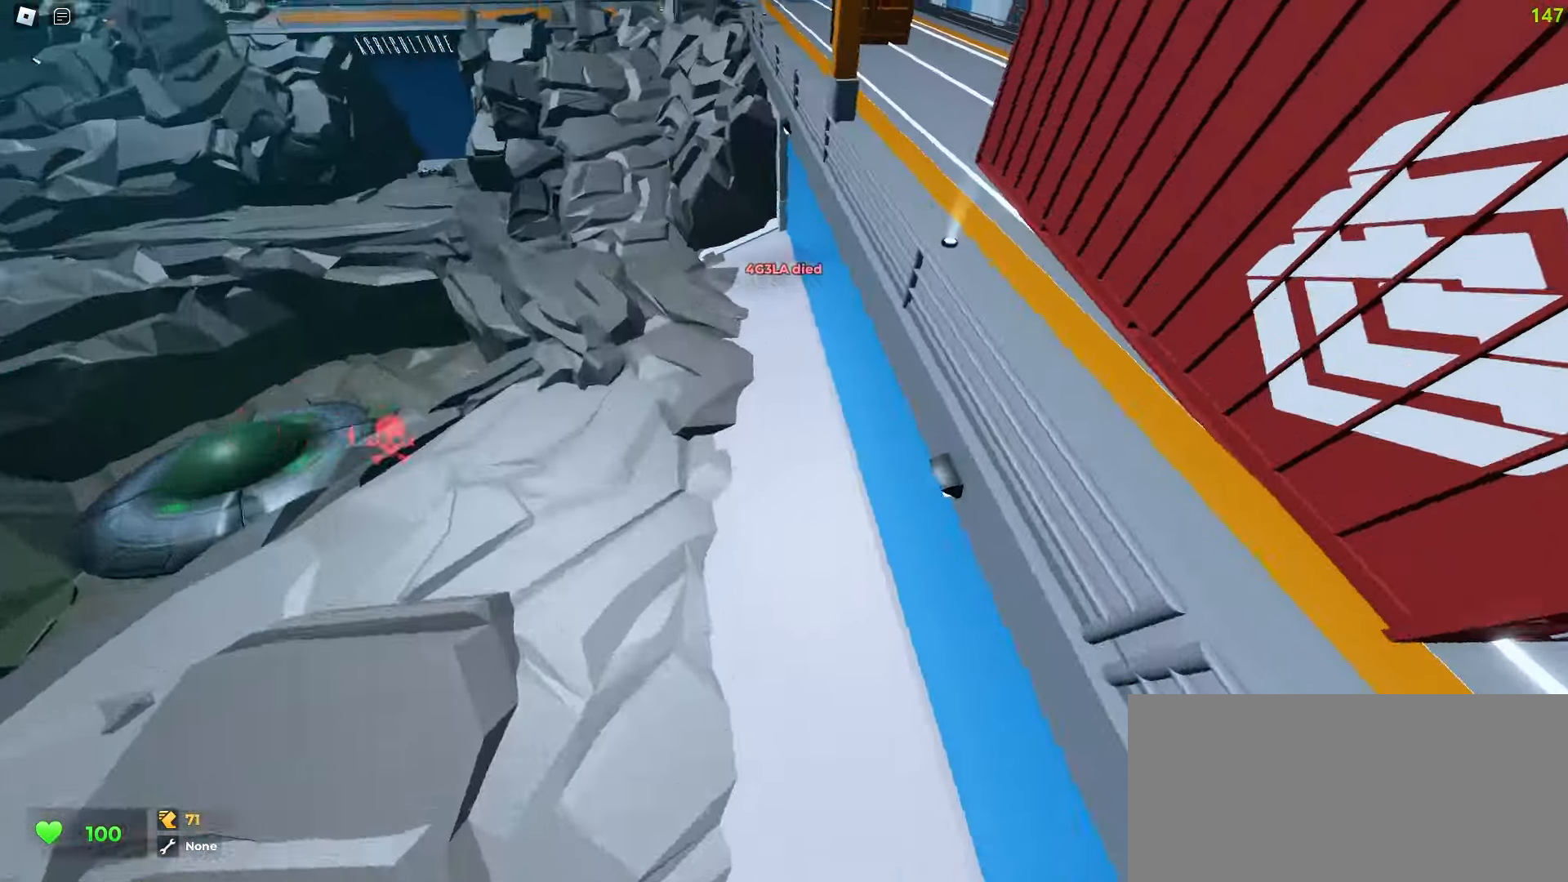
{"keys": ["d", "w"], "mouse": []}
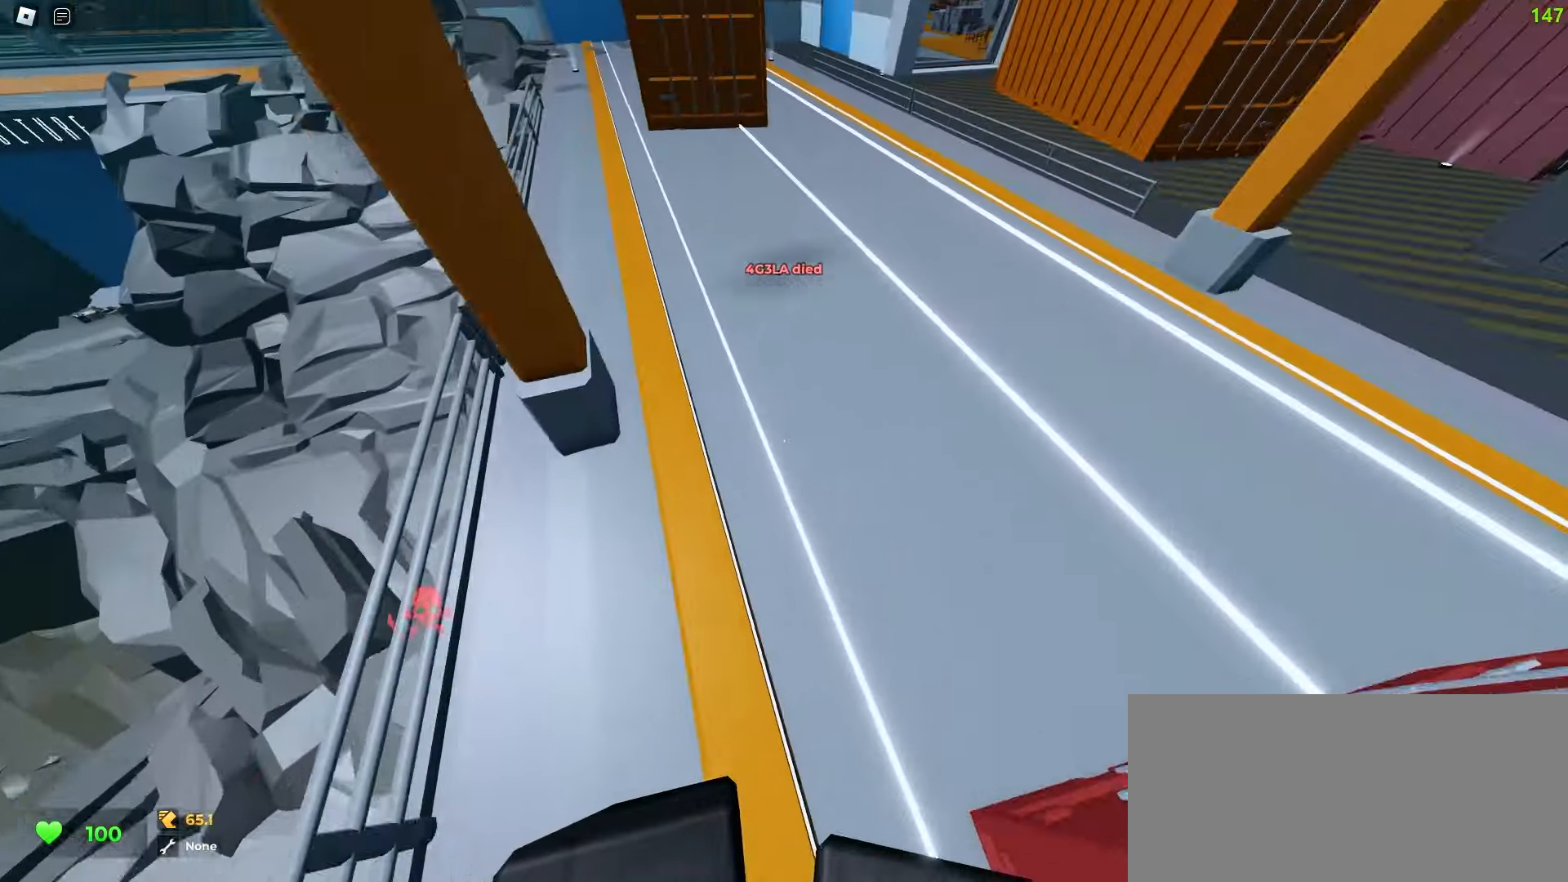
{"keys": ["a", "w"], "mouse": [], "events": [[67, "a", "down"], [83, "d", "up"]]}
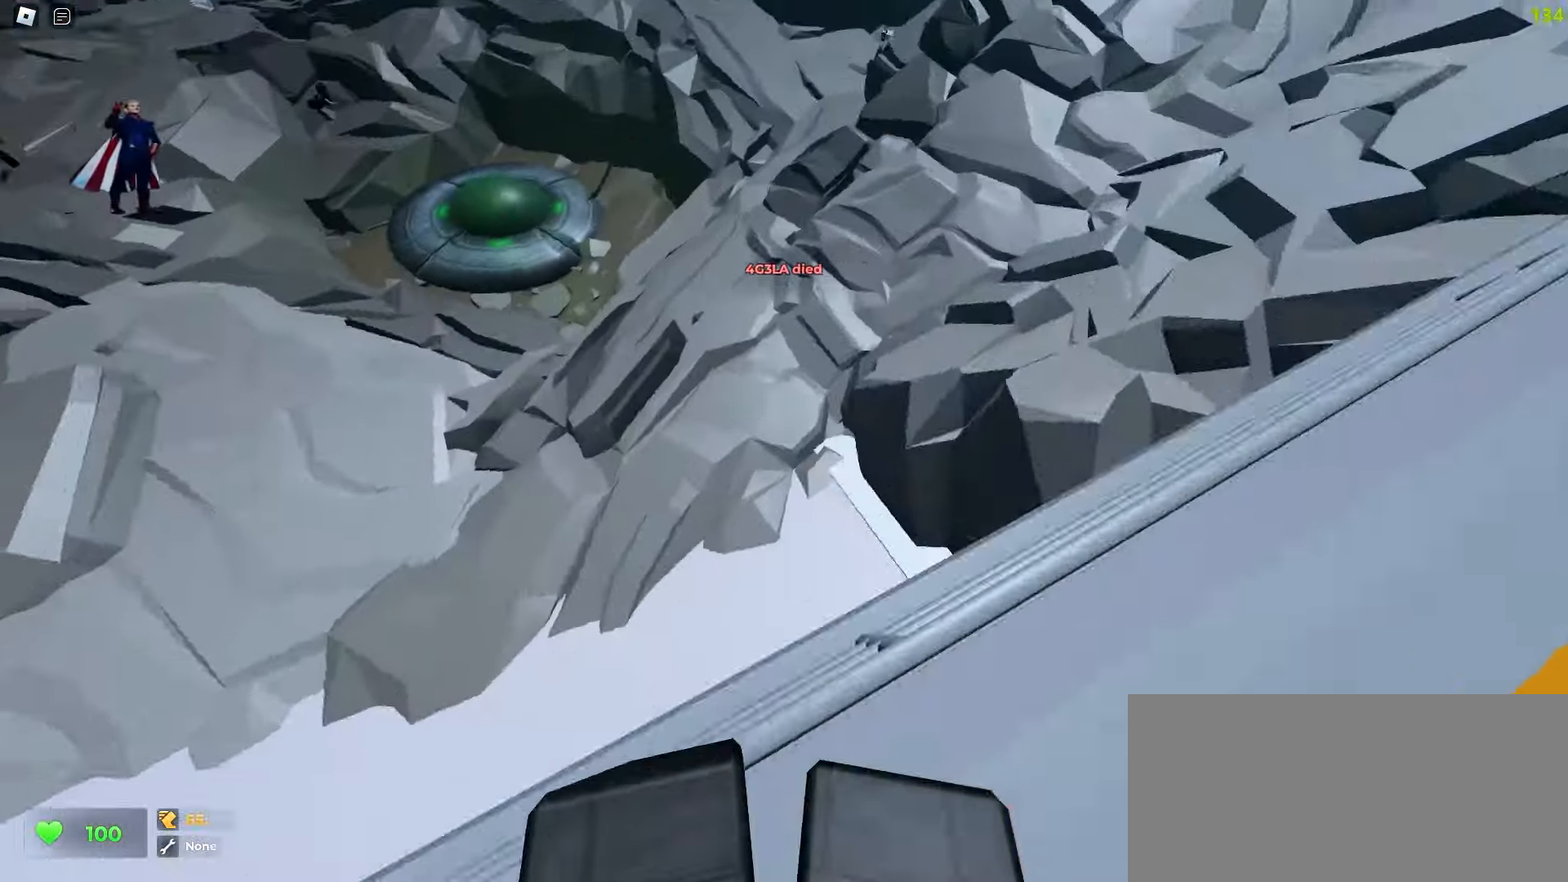
{"keys": ["d", "space", "w"], "mouse": []}
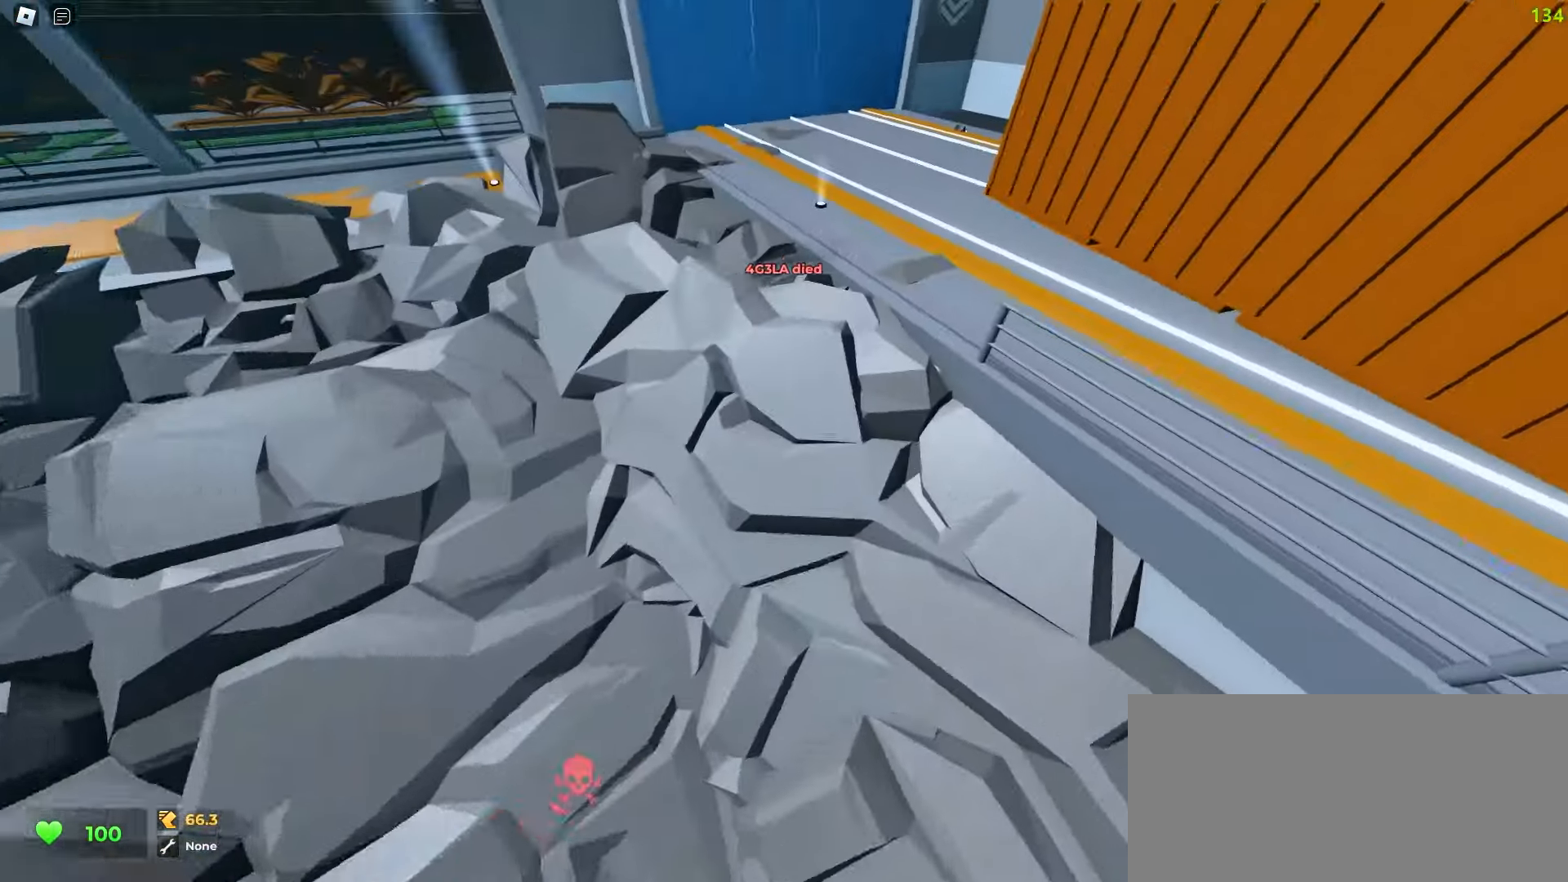
{"keys": ["a", "w"], "mouse": []}